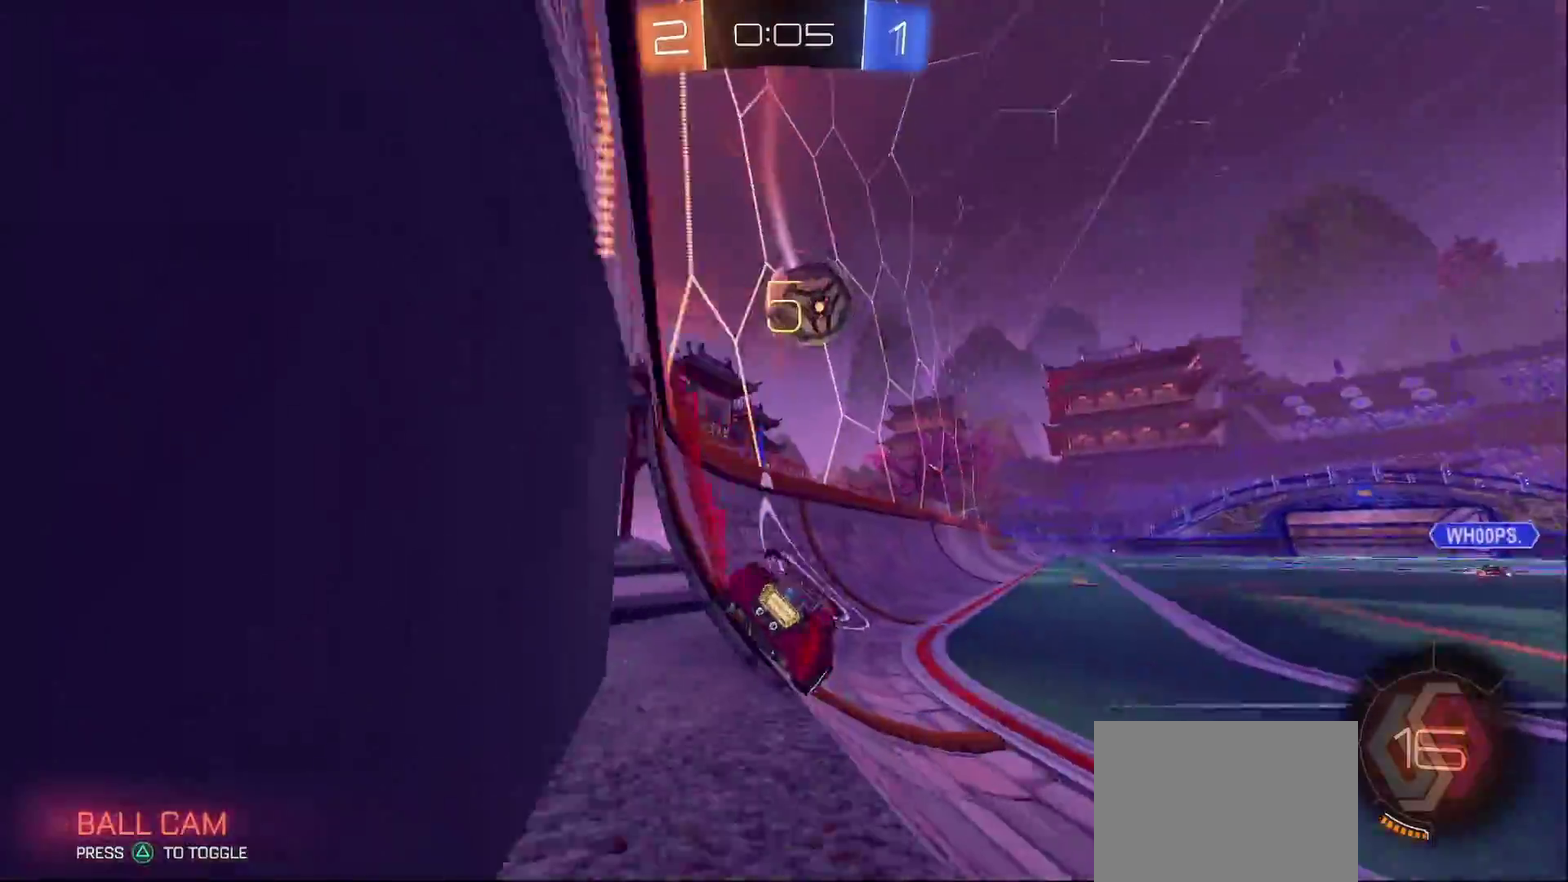
Gameplay with a controller (PlayStation layout); each line is a JSON object with the inputs held at the frame after it. "events" lists button and stick changes between this image and that frame as [ms after this image, input, new state], when the widget could be followed in between. Not read: L3 R3.
{"buttons": ["CIRCLE", "R2"], "left_stick": "center", "right_stick": "center", "events": [[183, "left_stick", "left"], [217, "CIRCLE", "down"], [250, "left_stick", "center"]]}
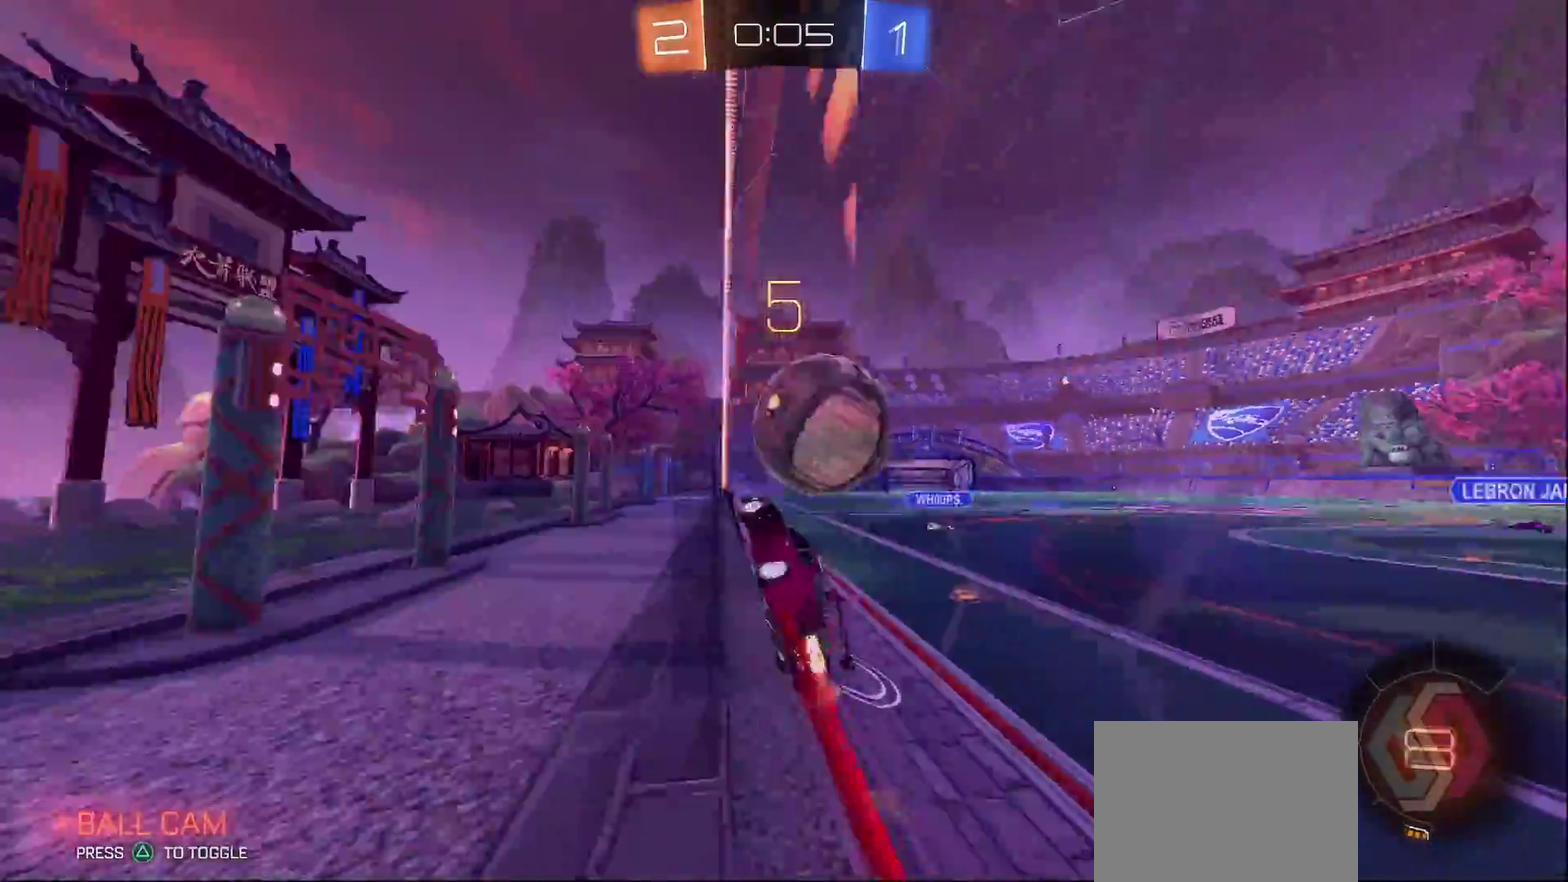
{"buttons": ["CIRCLE", "TRIANGLE", "R2"], "left_stick": "right", "right_stick": "center", "events": [[17, "left_stick", "up-right"], [117, "R2", "up"], [133, "CIRCLE", "up"], [167, "left_stick", "right"], [183, "SQUARE", "down"], [333, "SQUARE", "up"], [400, "R2", "down"], [467, "CIRCLE", "down"], [467, "TRIANGLE", "down"]]}
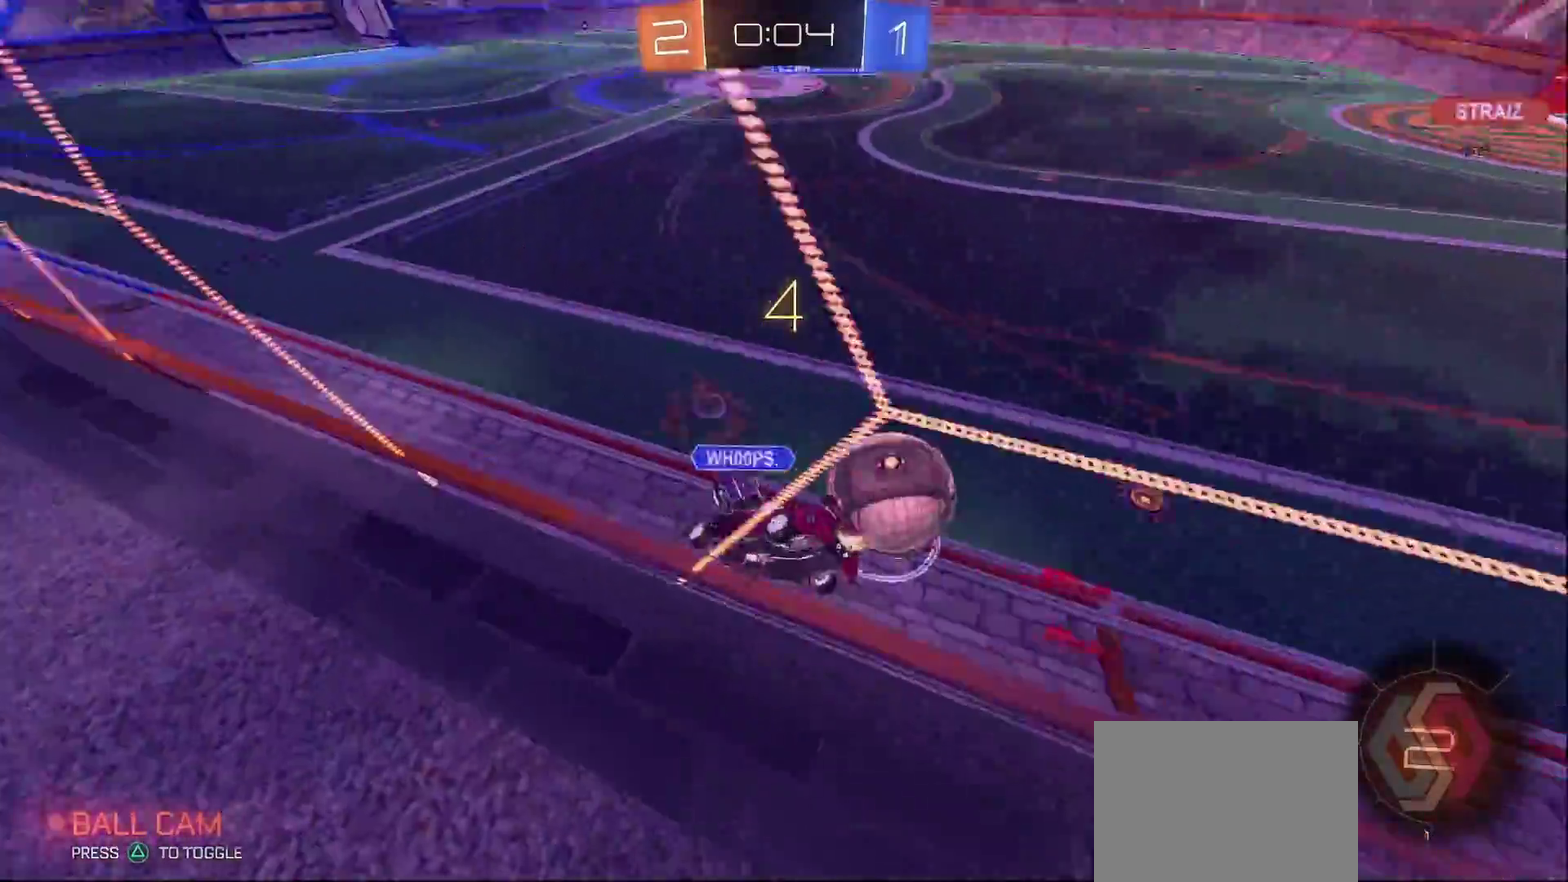
{"buttons": ["R2"], "left_stick": "right", "right_stick": "center", "events": [[100, "TRIANGLE", "up"], [383, "CIRCLE", "up"]]}
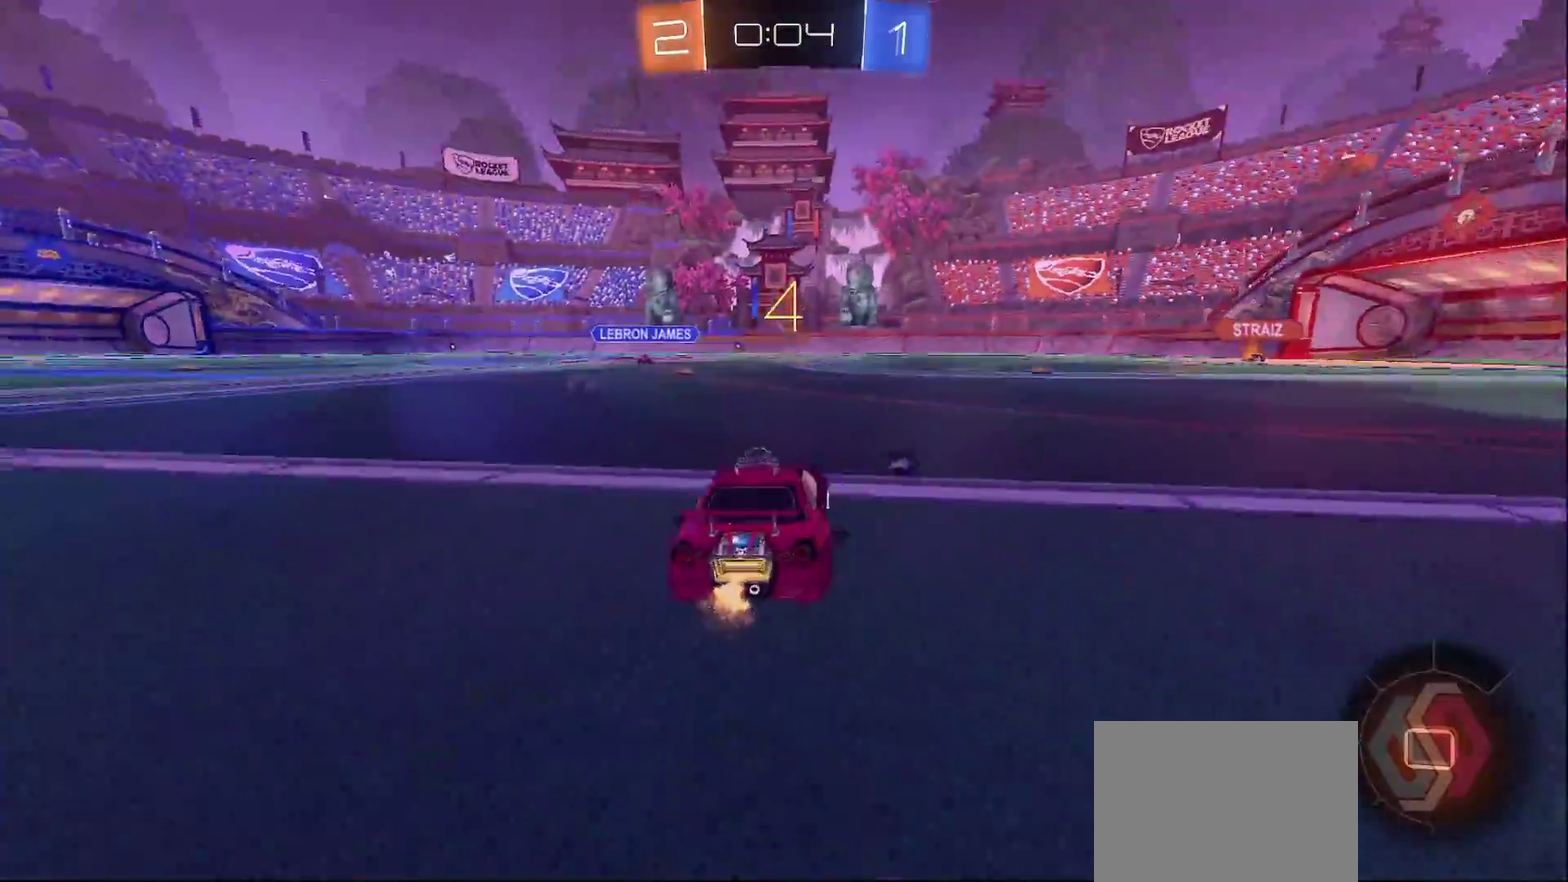
{"buttons": ["R2"], "left_stick": "center", "right_stick": "center", "events": [[167, "TRIANGLE", "down"], [183, "left_stick", "center"], [267, "TRIANGLE", "up"], [417, "left_stick", "right"], [483, "left_stick", "center"]]}
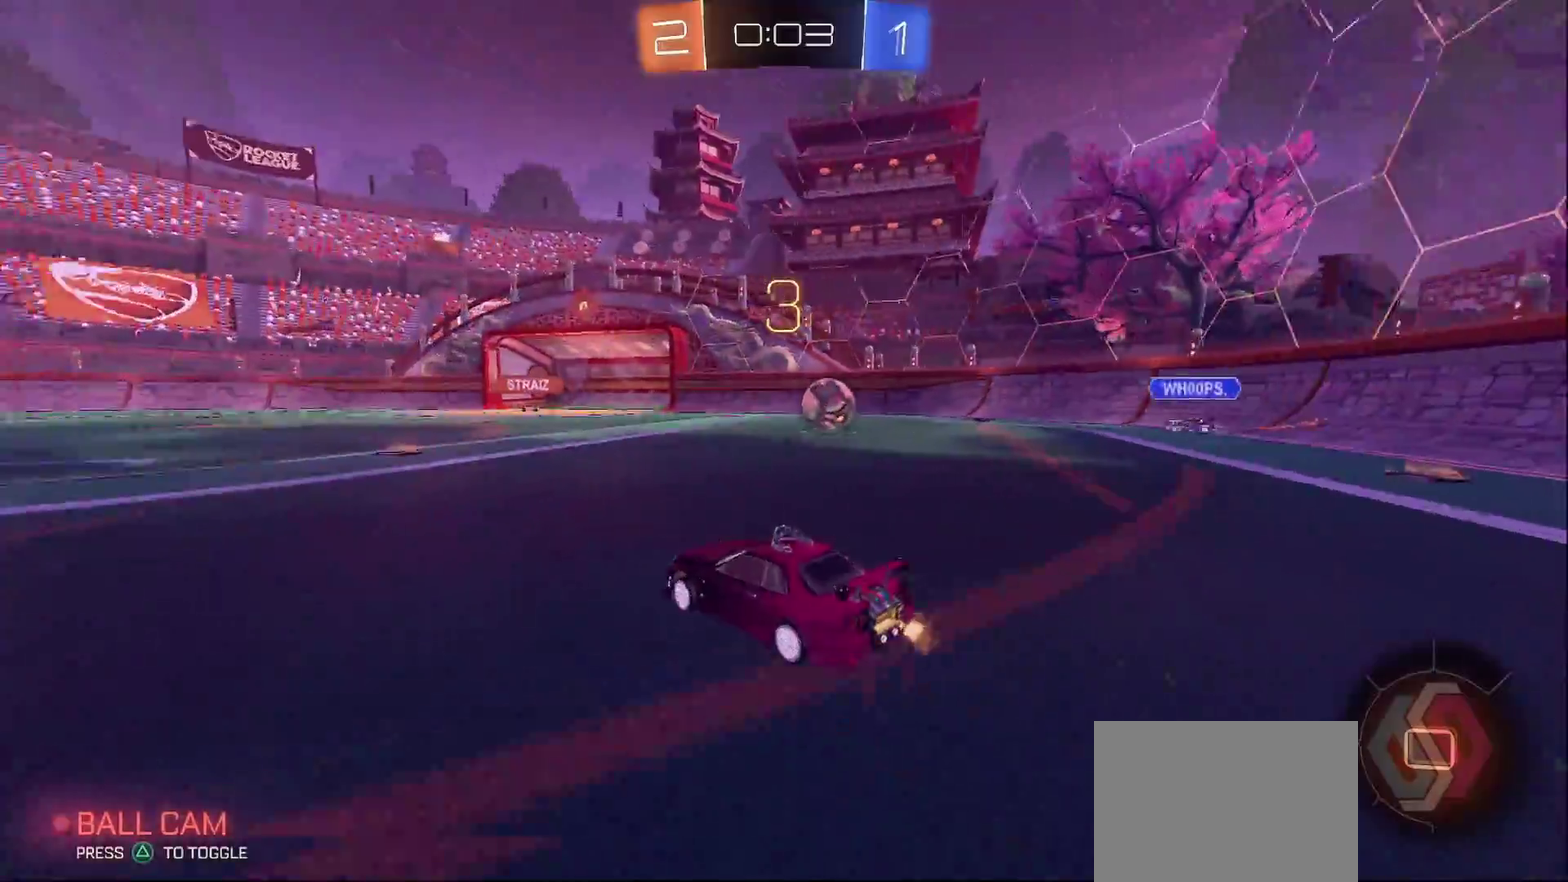
{"buttons": ["CROSS", "CIRCLE", "R2"], "left_stick": "up", "right_stick": "center", "events": [[333, "CIRCLE", "down"], [333, "CROSS", "down"], [367, "left_stick", "up"], [400, "CROSS", "up"], [467, "CROSS", "down"]]}
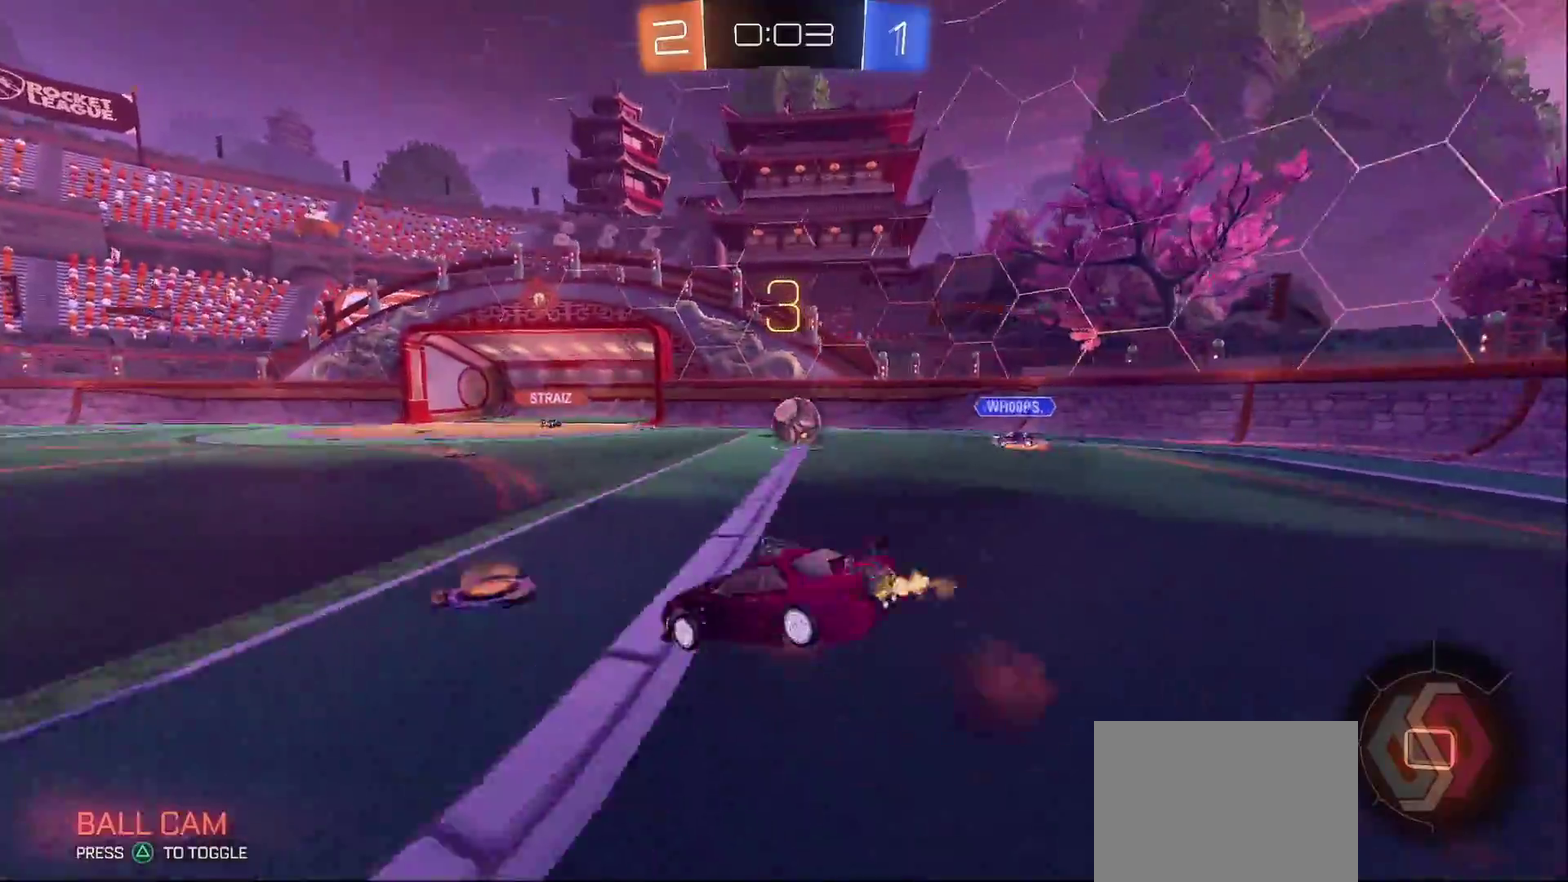
{"buttons": ["R2"], "left_stick": "center", "right_stick": "center", "events": [[100, "CROSS", "up"], [117, "CIRCLE", "up"], [267, "left_stick", "center"]]}
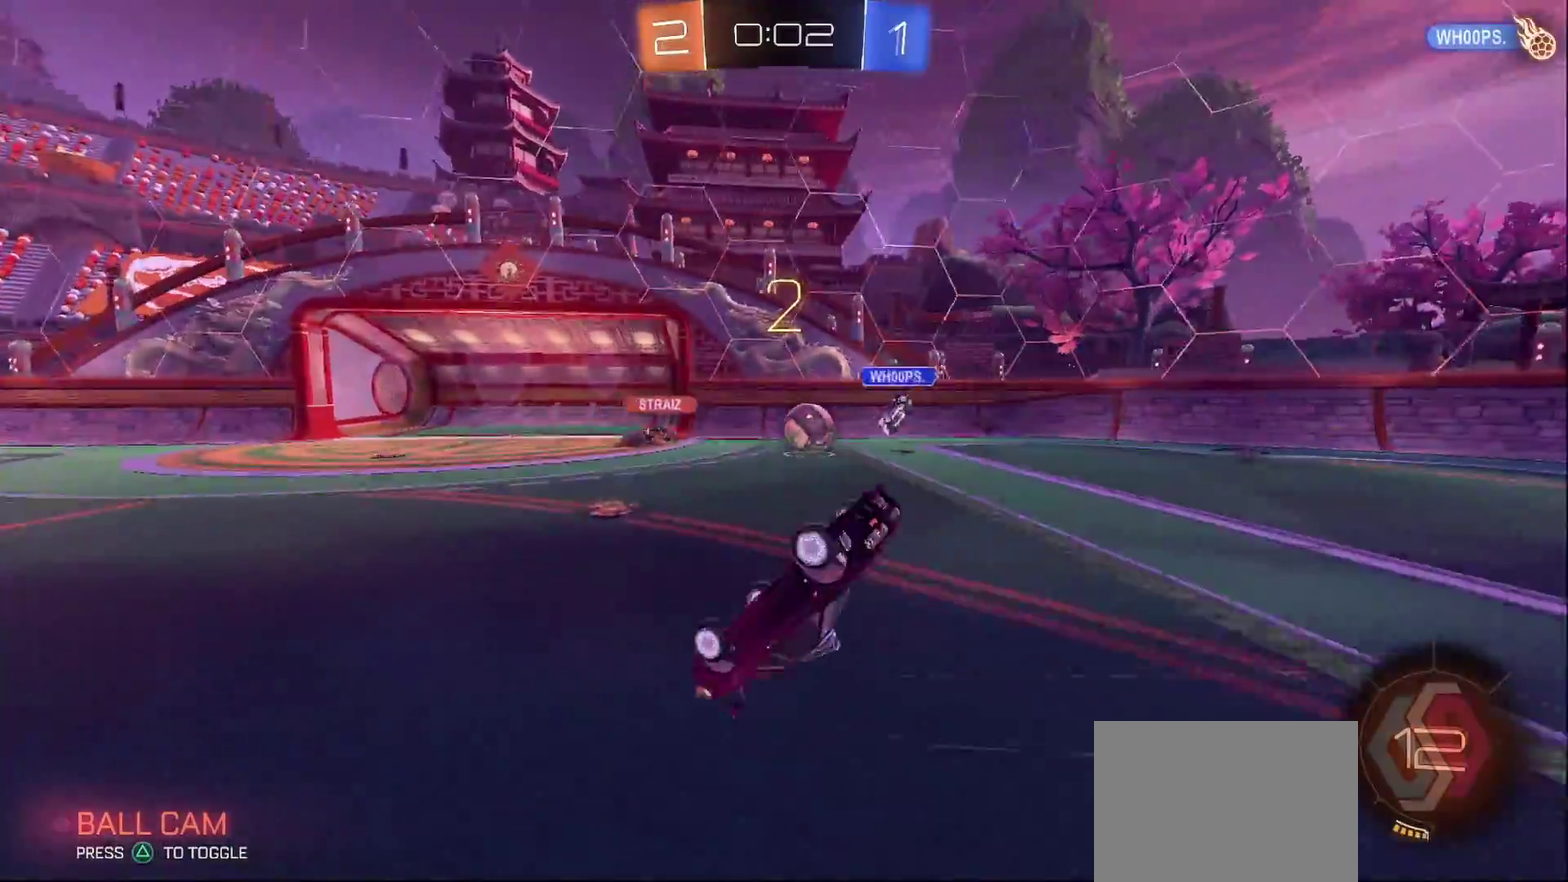
{"buttons": ["R2"], "left_stick": "right", "right_stick": "center", "events": [[267, "left_stick", "right"]]}
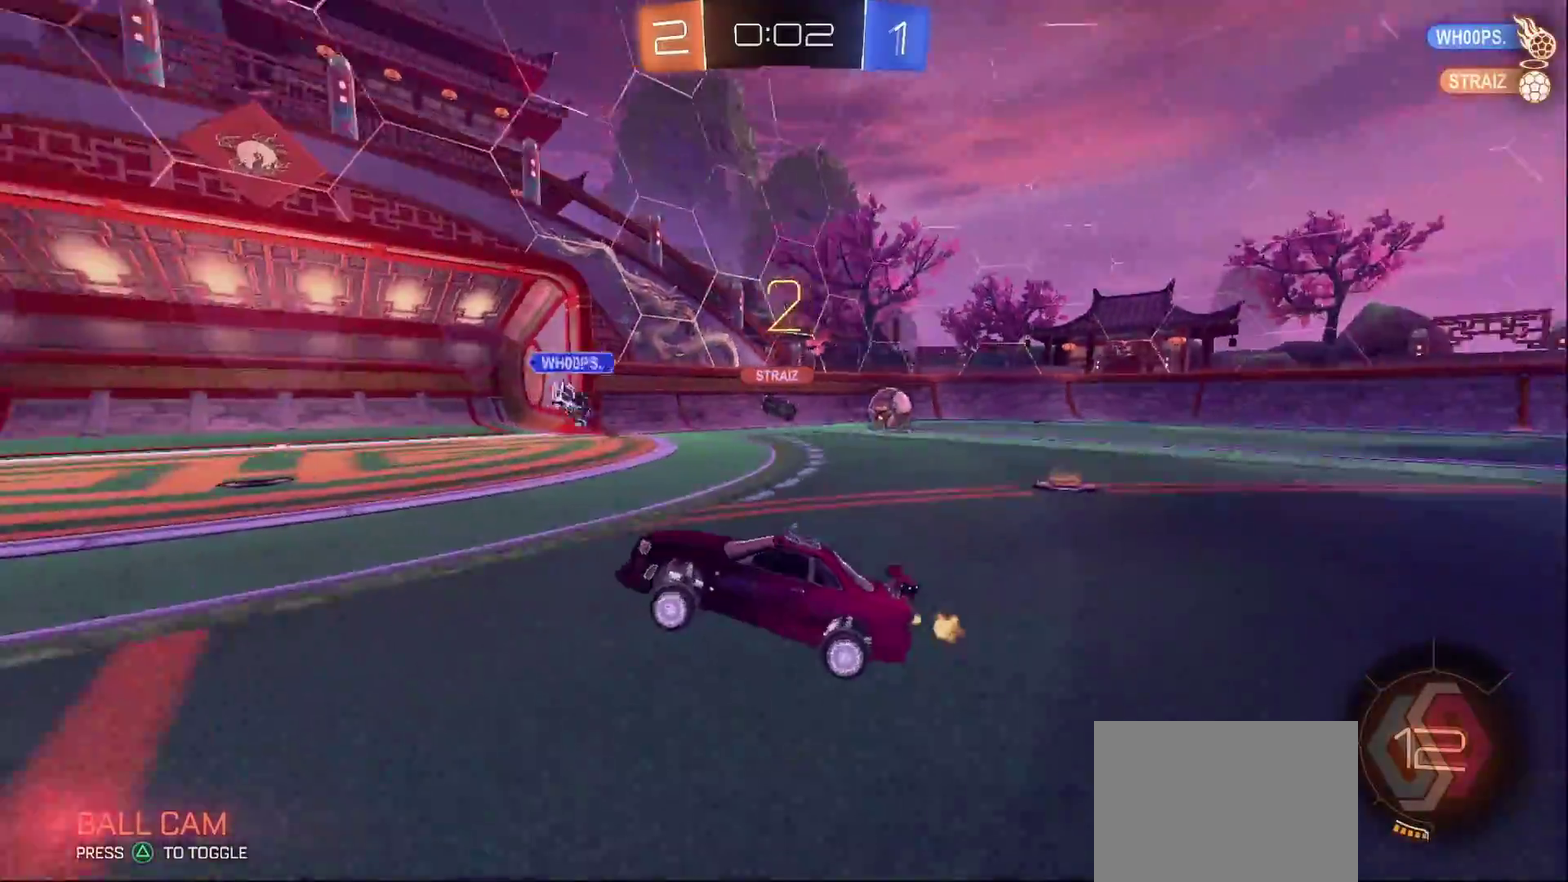
{"buttons": ["CIRCLE", "TRIANGLE", "R2"], "left_stick": "left", "right_stick": "center", "events": [[117, "left_stick", "center"], [283, "left_stick", "left"], [367, "CIRCLE", "down"], [383, "TRIANGLE", "down"]]}
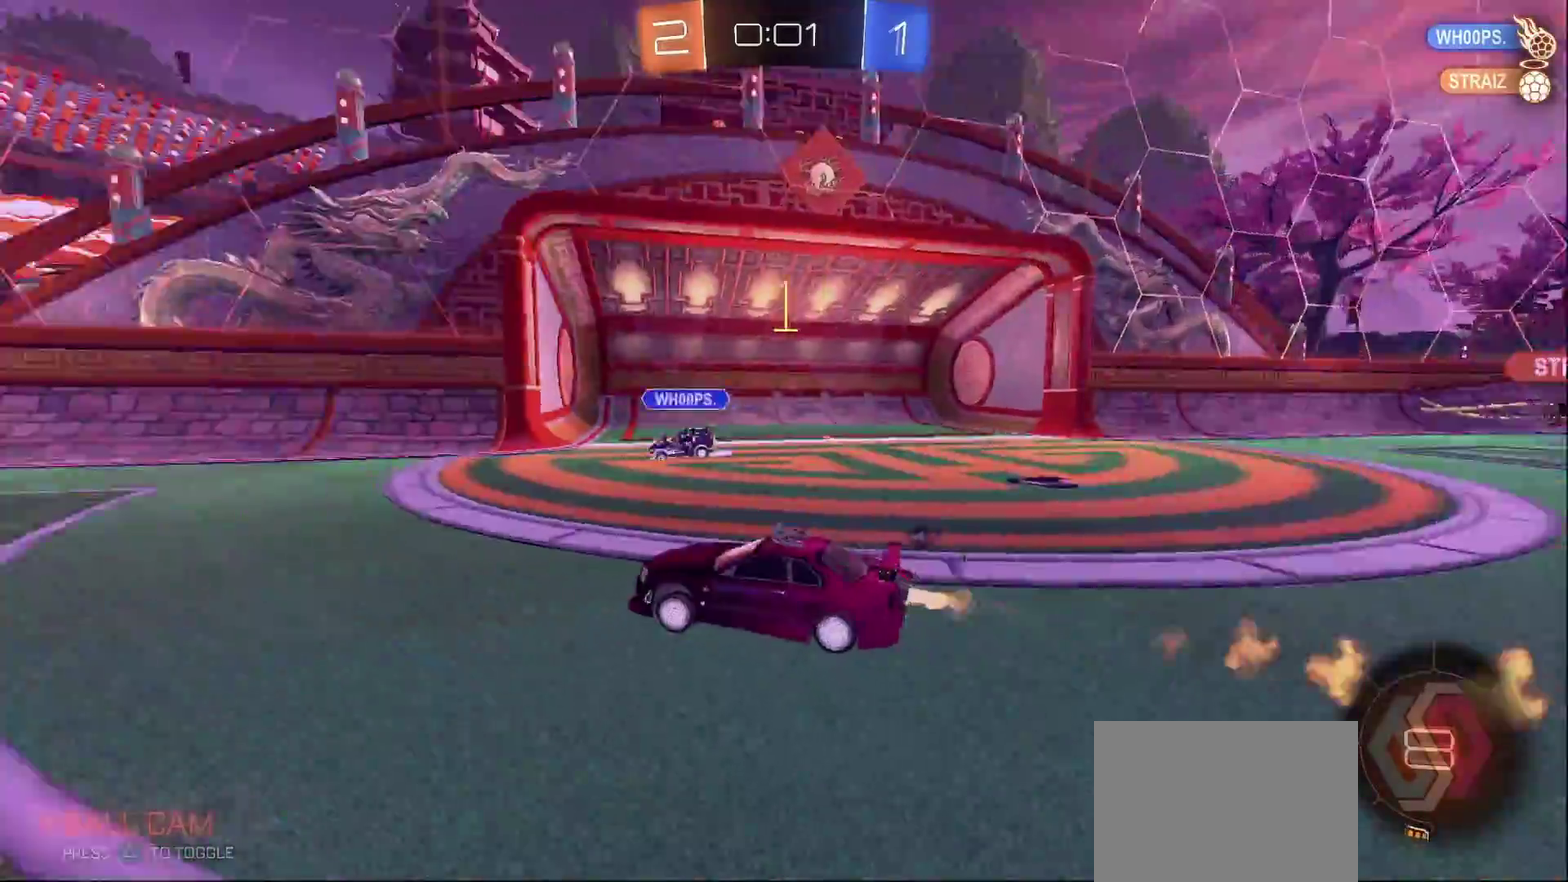
{"buttons": ["CIRCLE", "TRIANGLE", "R2"], "left_stick": "center", "right_stick": "center", "events": [[67, "TRIANGLE", "up"], [167, "left_stick", "center"], [483, "TRIANGLE", "down"]]}
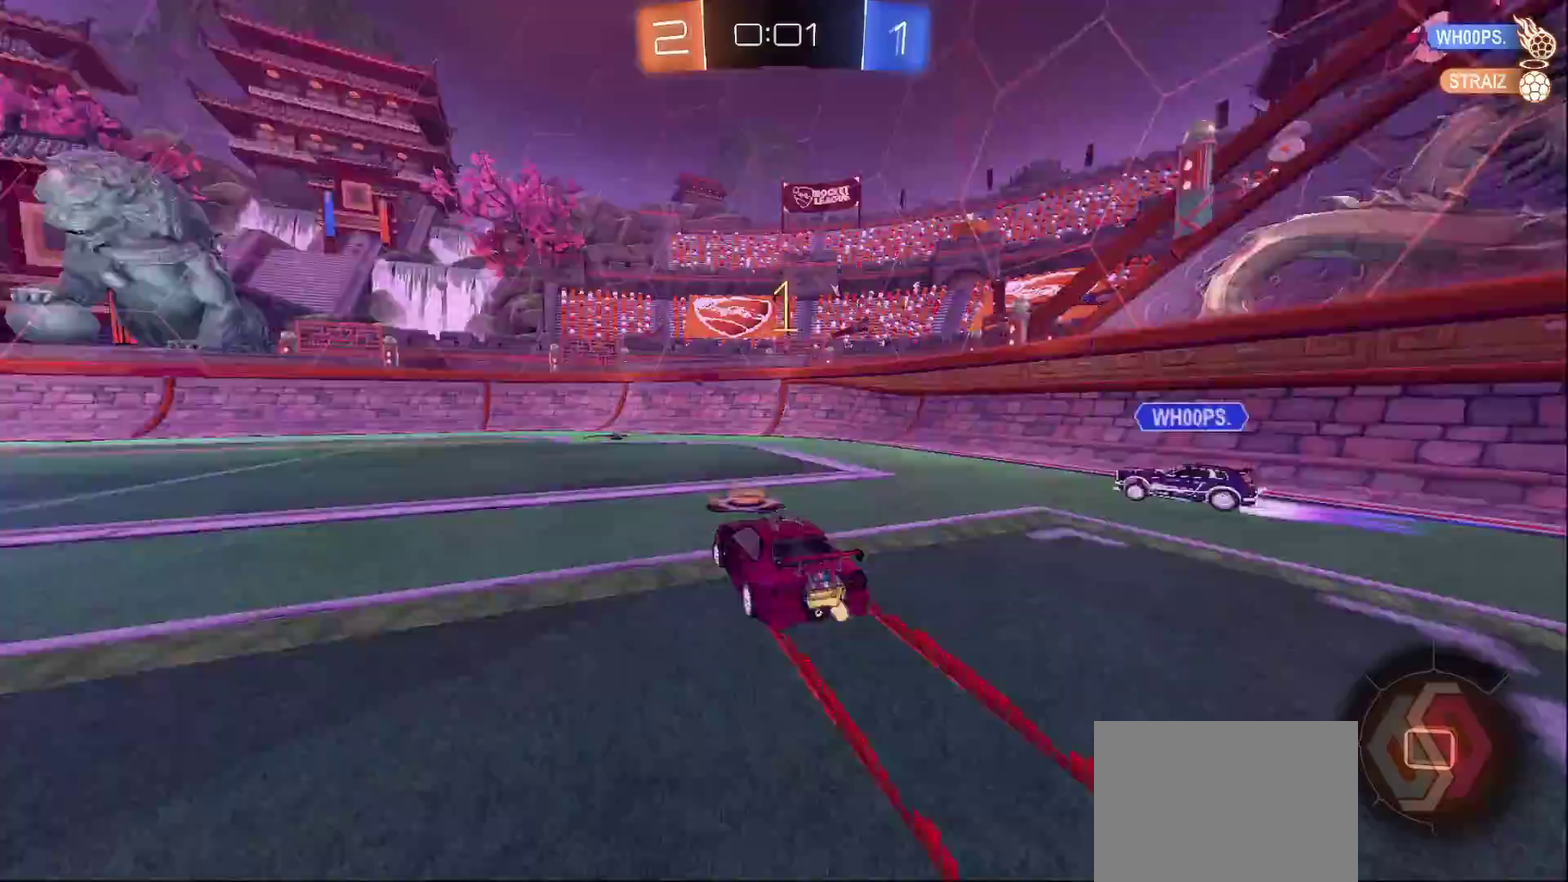
{"buttons": ["CIRCLE", "SQUARE", "R2"], "left_stick": "left", "right_stick": "center", "events": [[117, "TRIANGLE", "up"], [417, "left_stick", "left"], [500, "SQUARE", "down"]]}
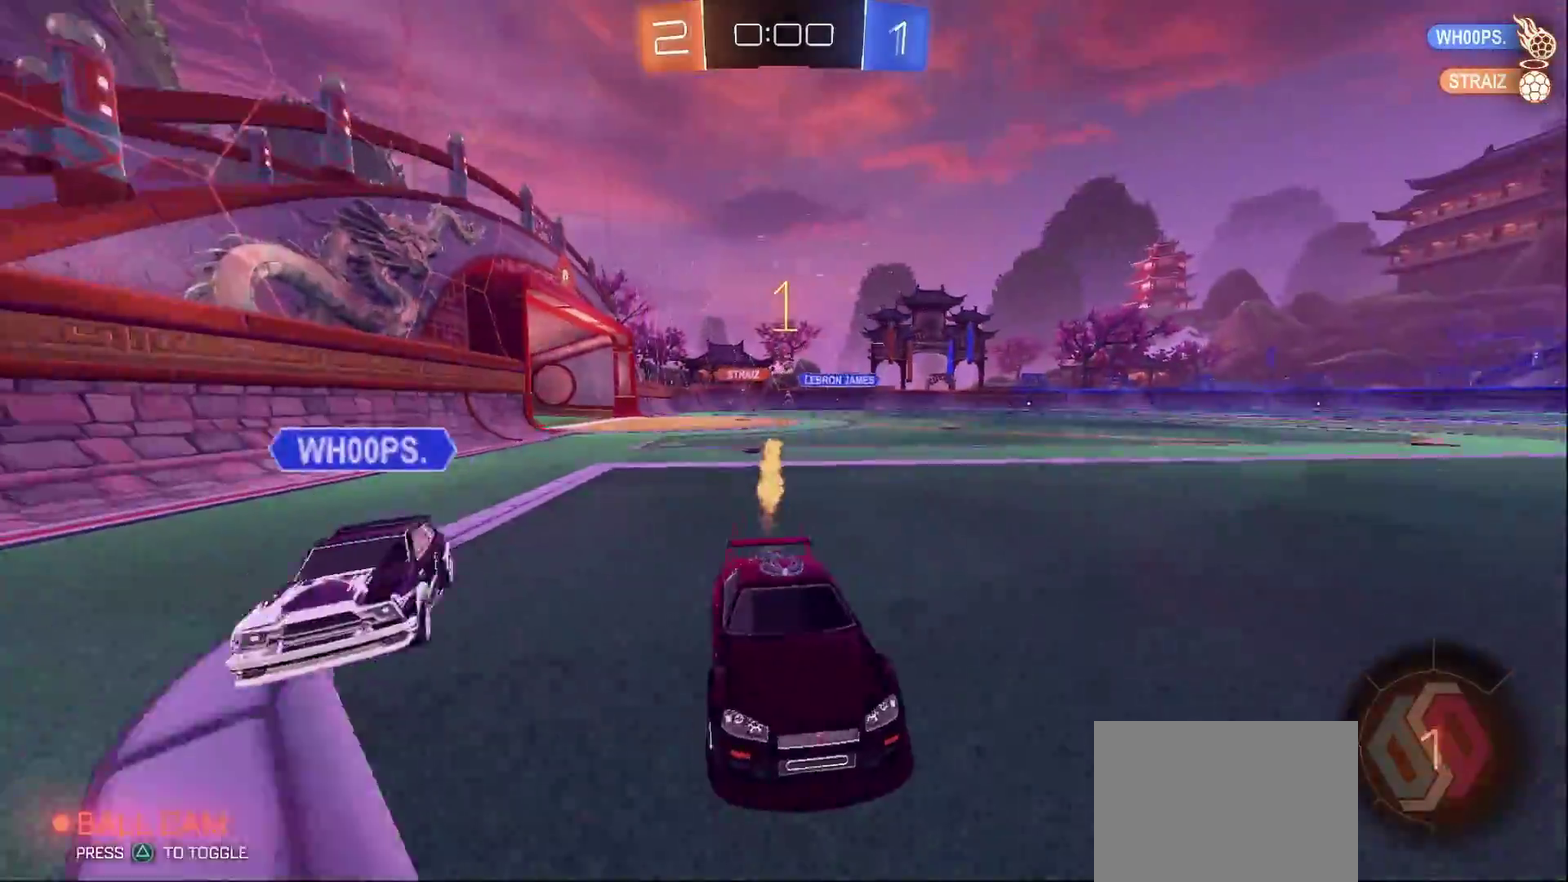
{"buttons": ["CIRCLE", "R2"], "left_stick": "left", "right_stick": "center", "events": [[150, "SQUARE", "up"]]}
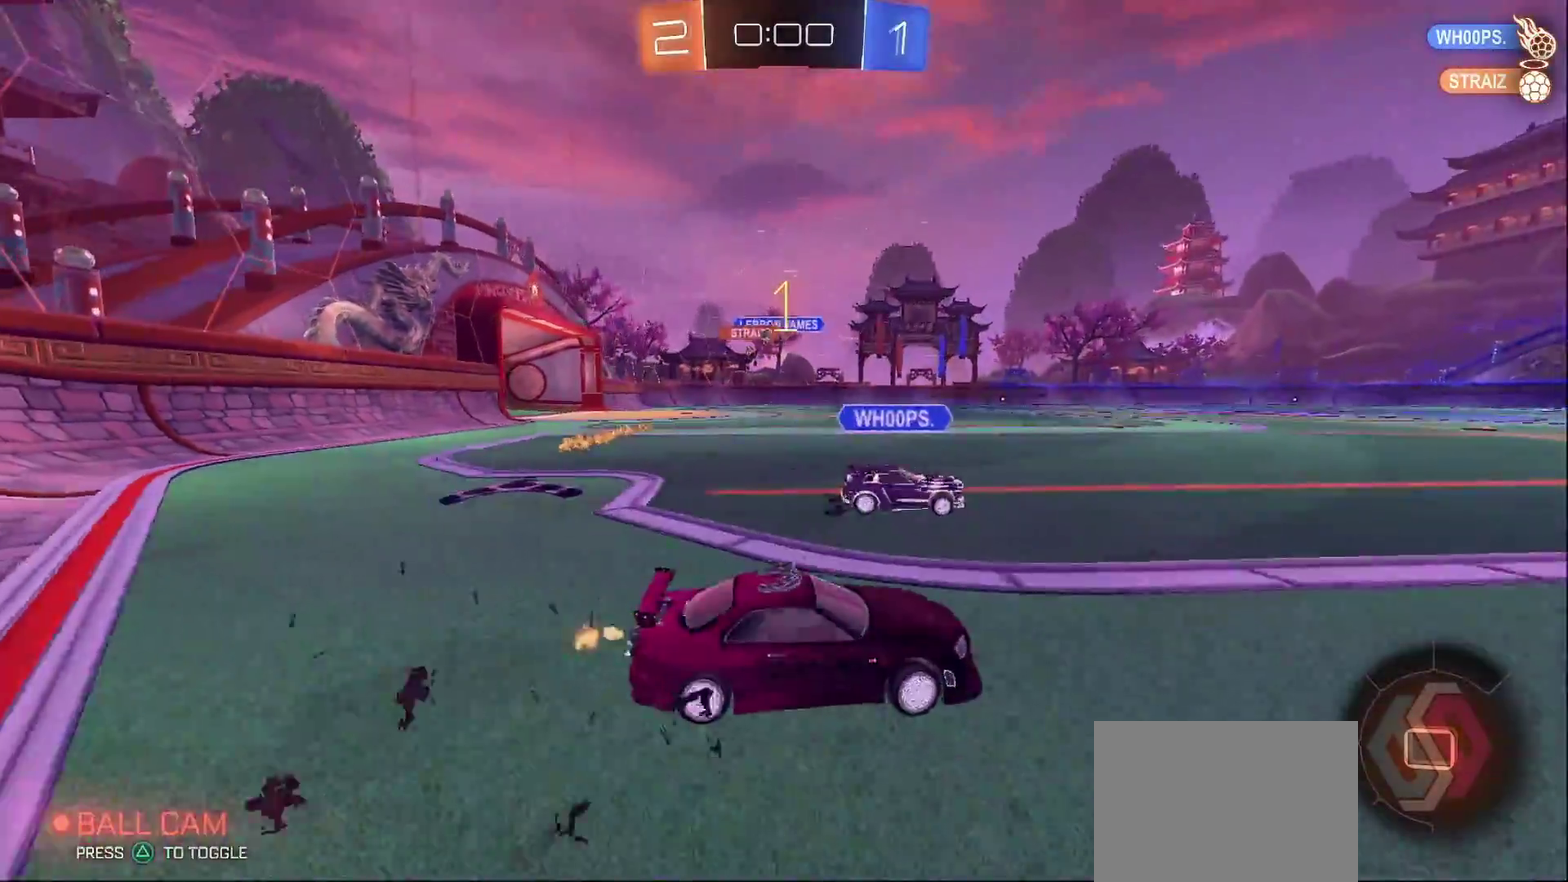
{"buttons": ["CIRCLE", "R2"], "left_stick": "left", "right_stick": "center", "events": []}
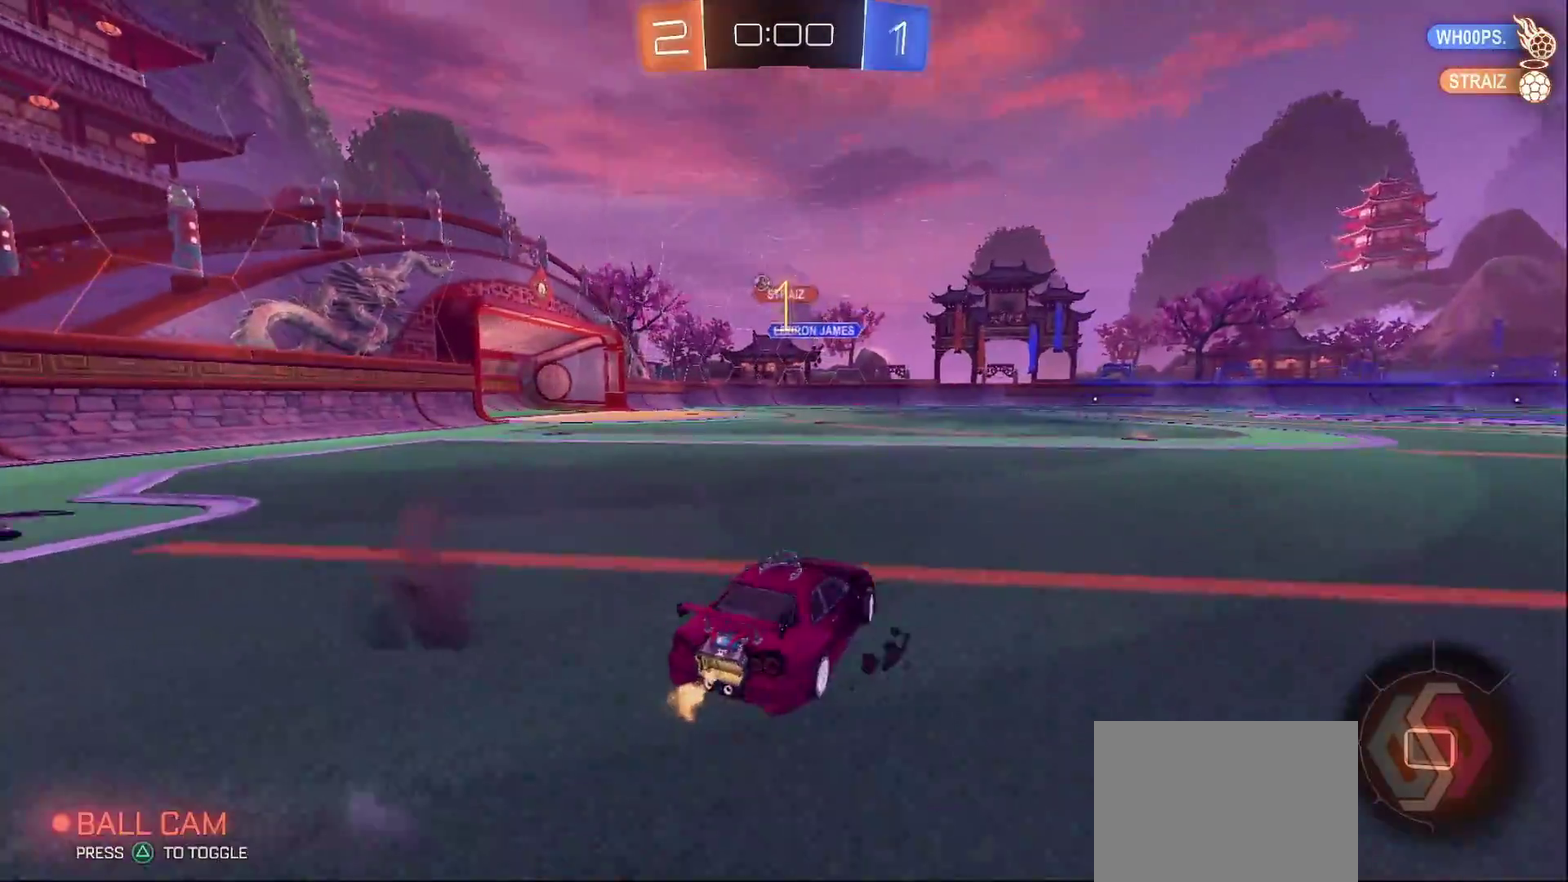
{"buttons": ["CROSS", "CIRCLE", "R2"], "left_stick": "center", "right_stick": "center", "events": [[333, "left_stick", "center"], [500, "CROSS", "down"]]}
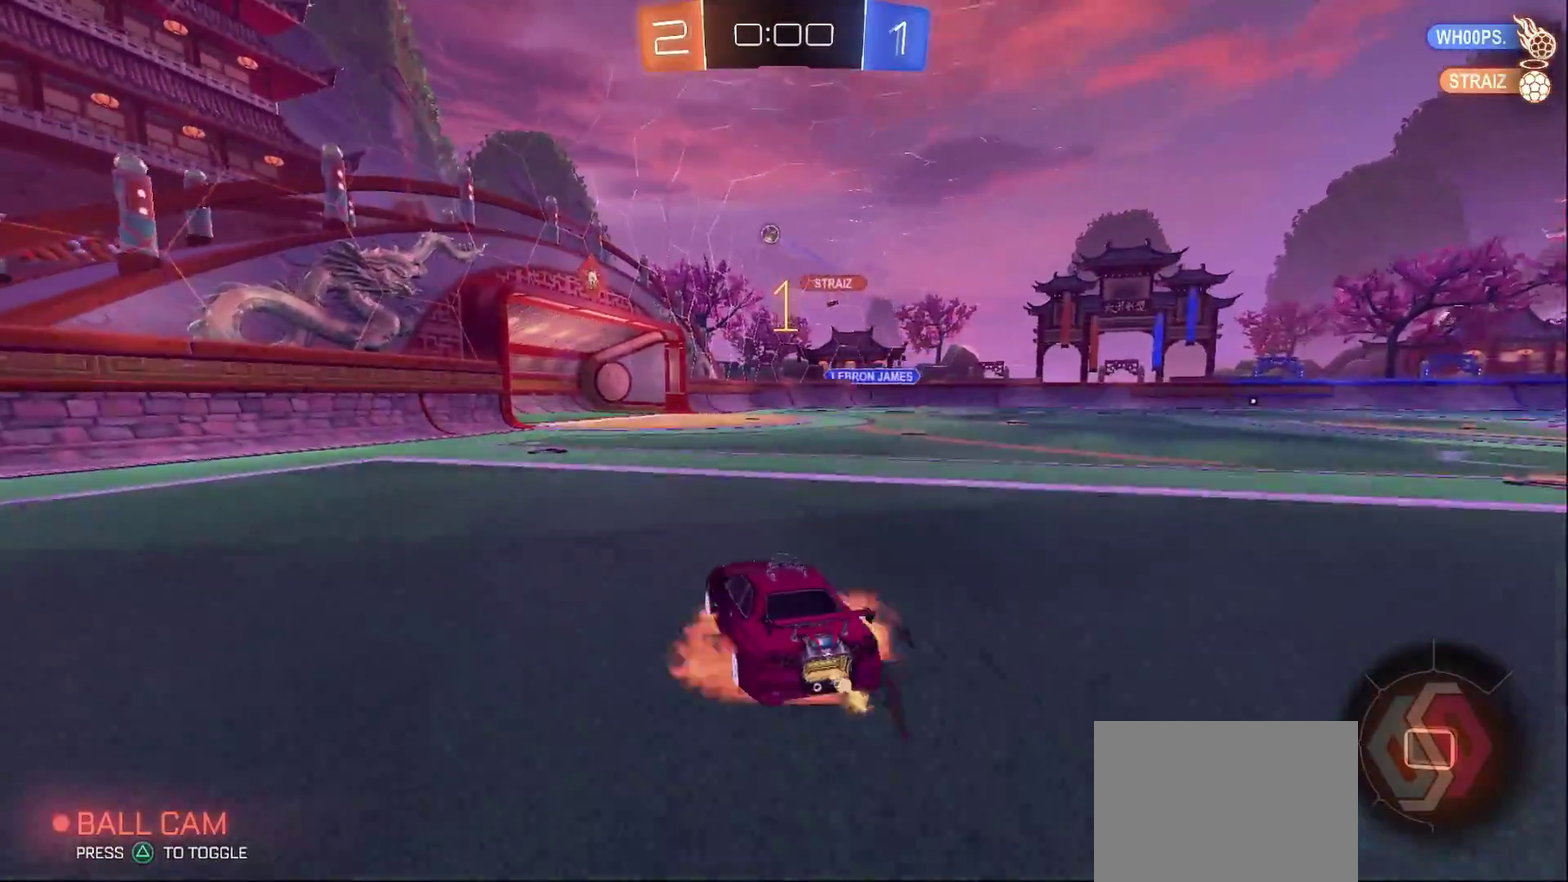
{"buttons": ["R2"], "left_stick": "center", "right_stick": "center", "events": [[17, "left_stick", "up"], [67, "CROSS", "up"], [117, "CROSS", "down"], [283, "CROSS", "up"], [367, "CIRCLE", "up"], [433, "left_stick", "center"]]}
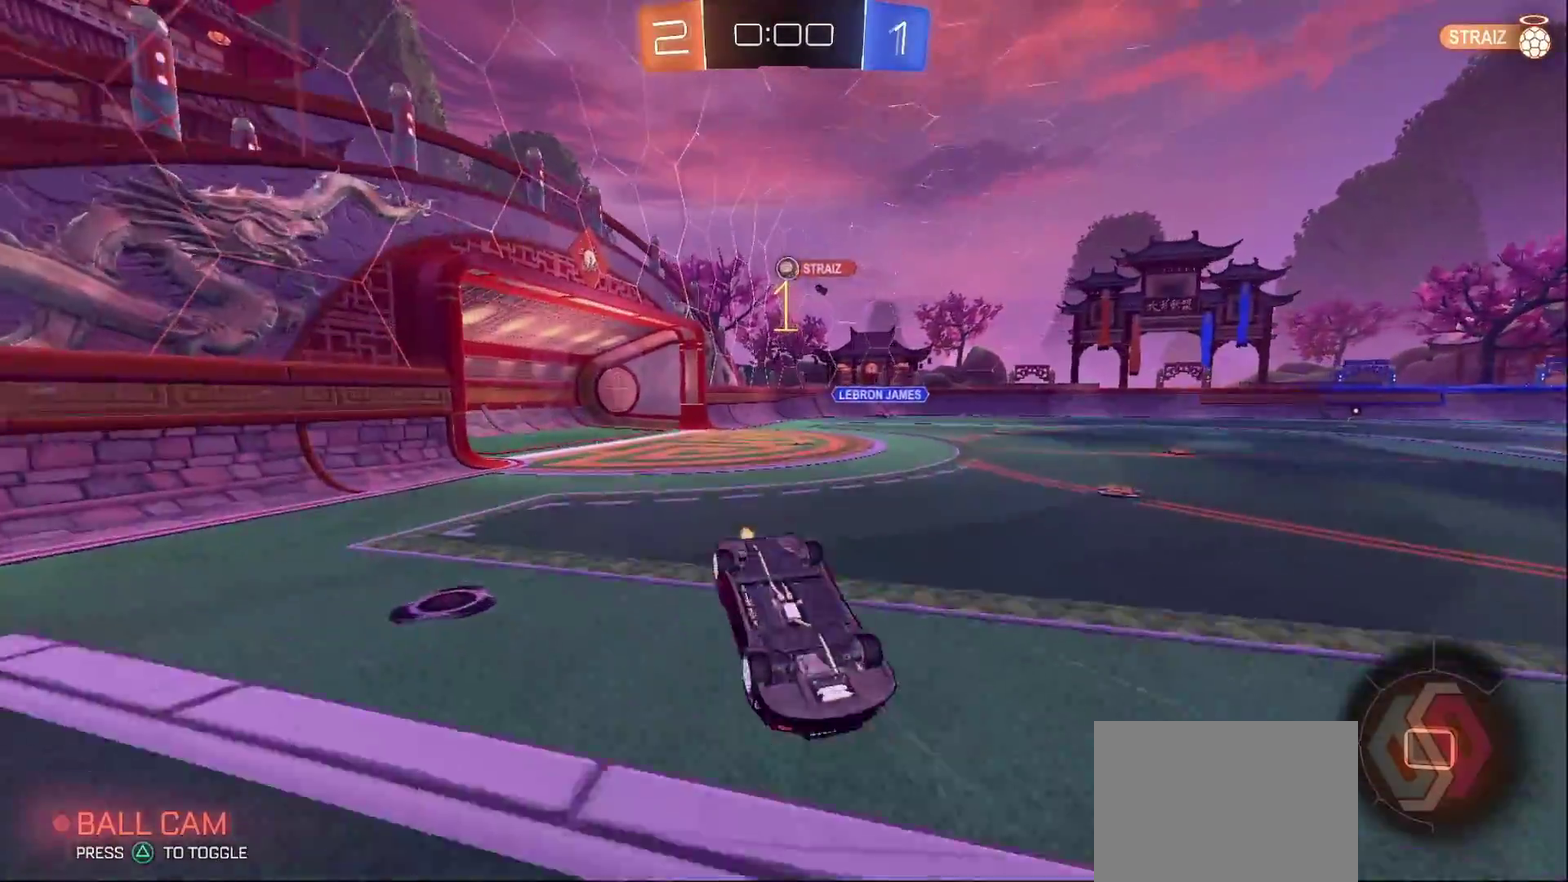
{"buttons": ["R2"], "left_stick": "center", "right_stick": "center", "events": []}
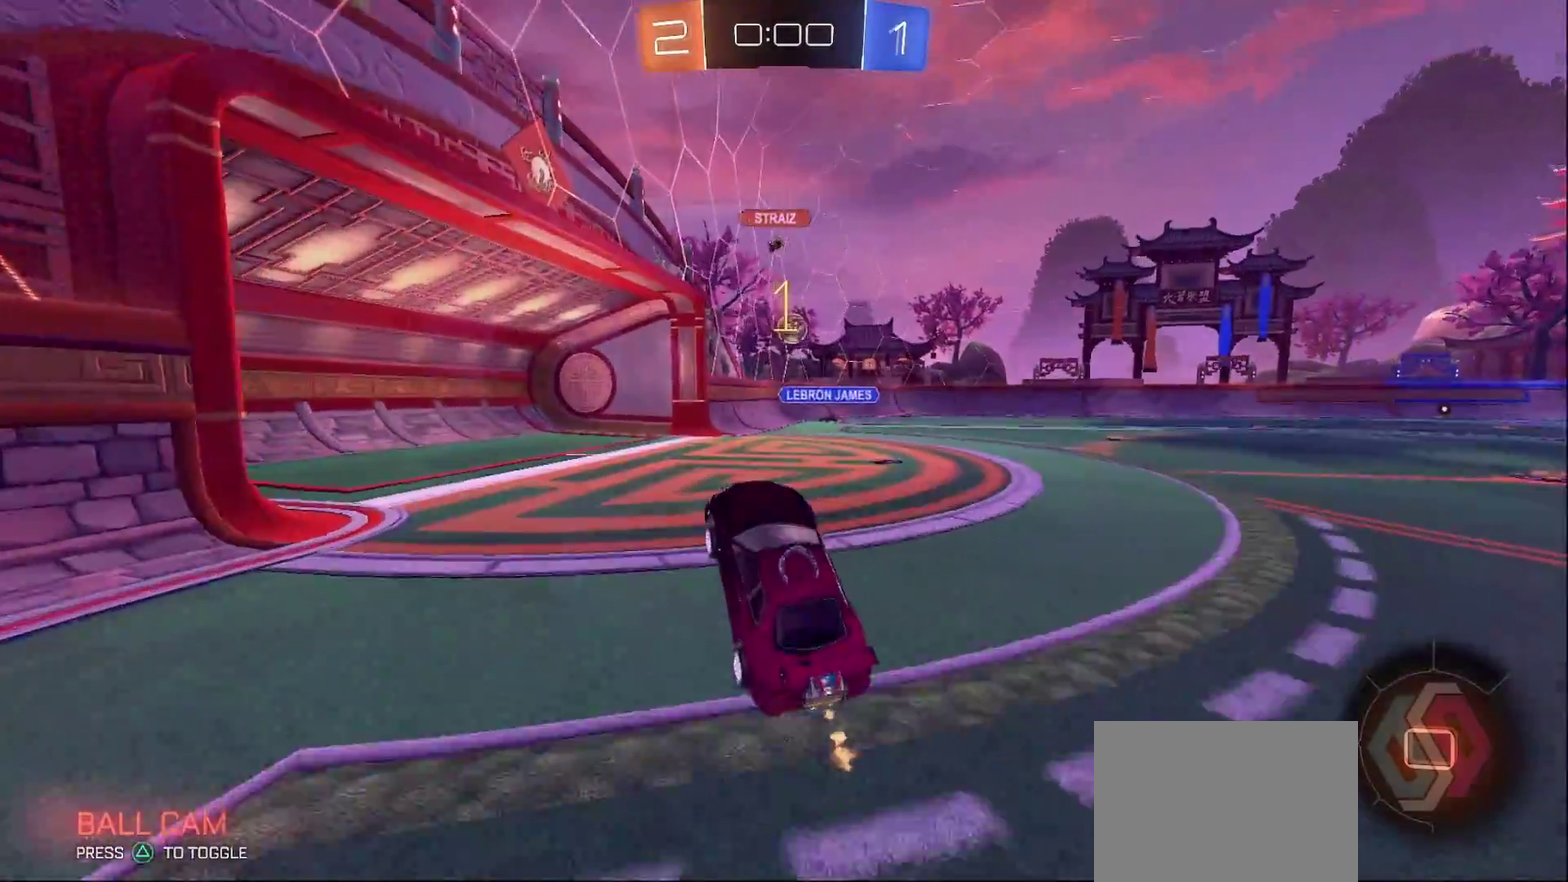
{"buttons": [], "left_stick": "center", "right_stick": "center", "events": [[250, "left_stick", "left"], [333, "left_stick", "center"], [400, "R2", "up"]]}
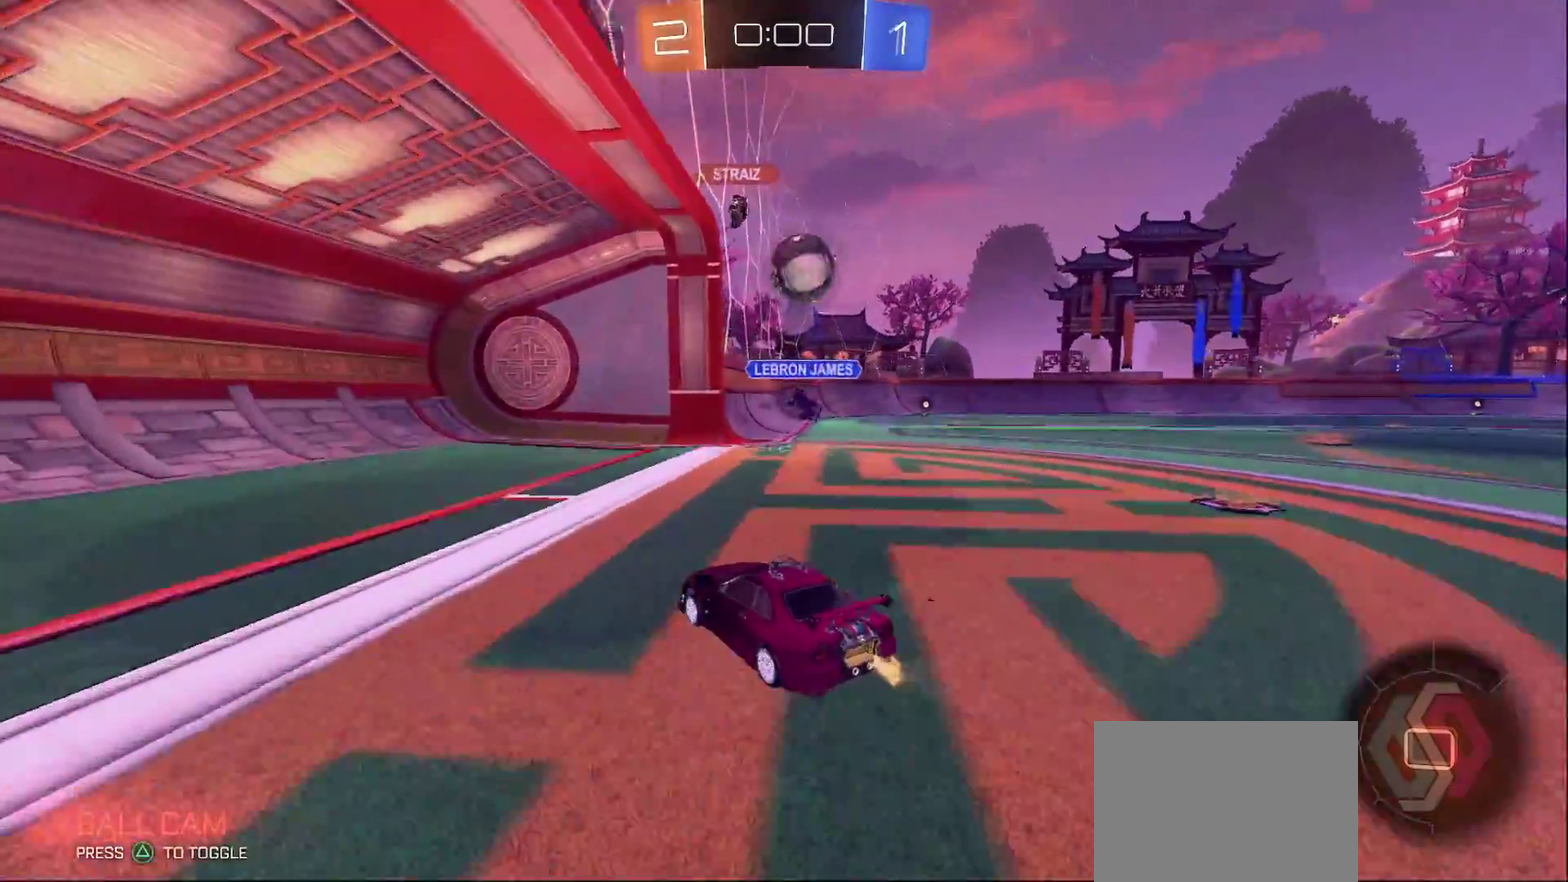
{"buttons": ["SQUARE", "R2"], "left_stick": "left", "right_stick": "center", "events": [[50, "L2", "down"], [67, "left_stick", "left"], [117, "L2", "up"], [183, "R2", "down"], [417, "SQUARE", "down"]]}
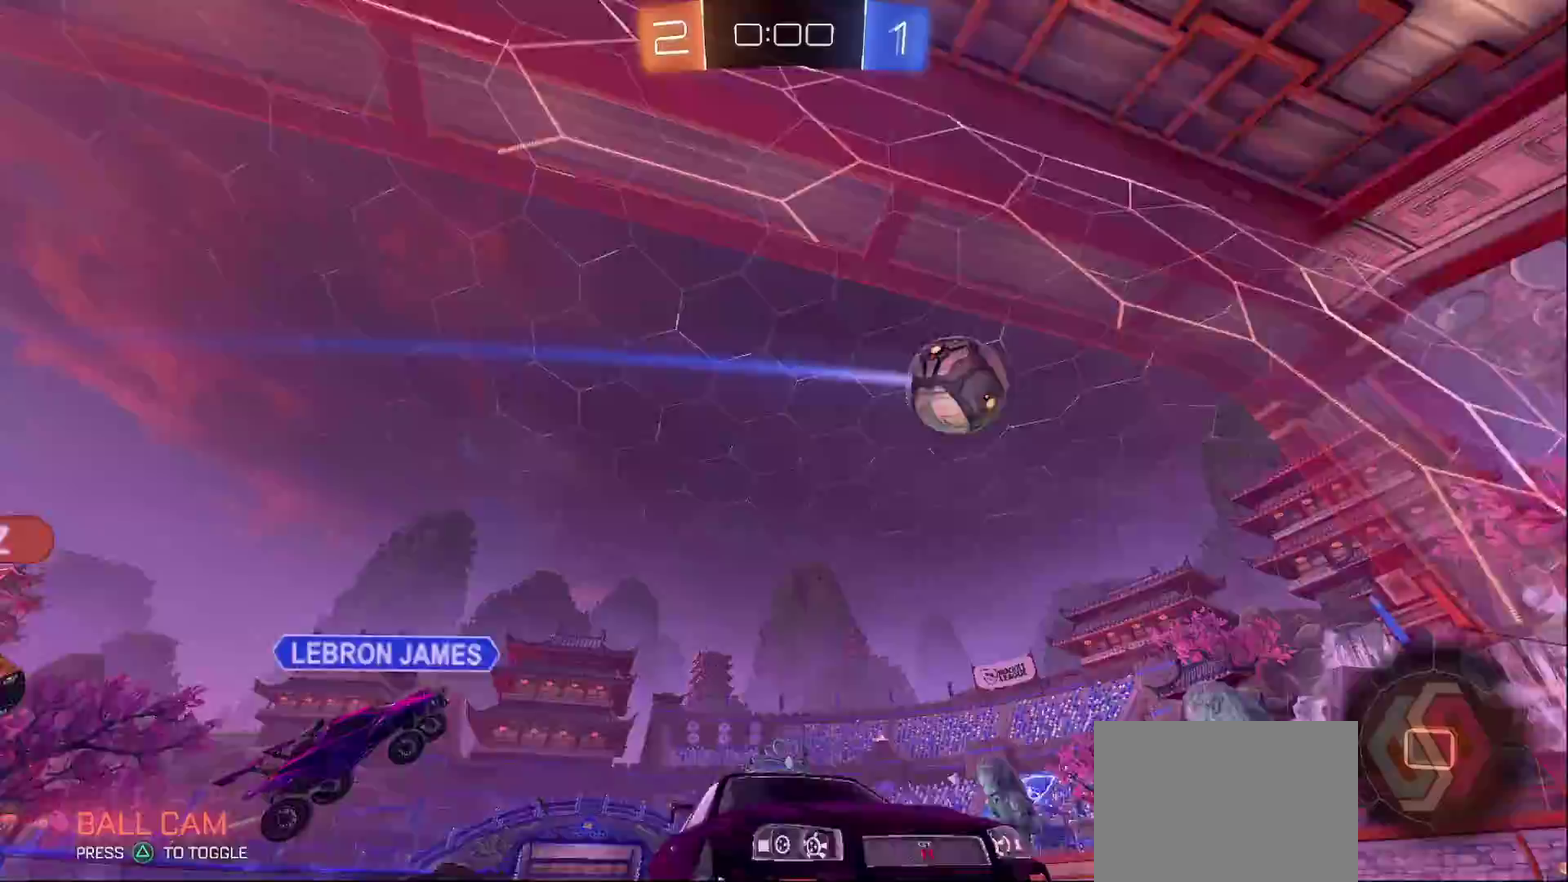
{"buttons": ["R2"], "left_stick": "left", "right_stick": "center", "events": [[150, "SQUARE", "up"]]}
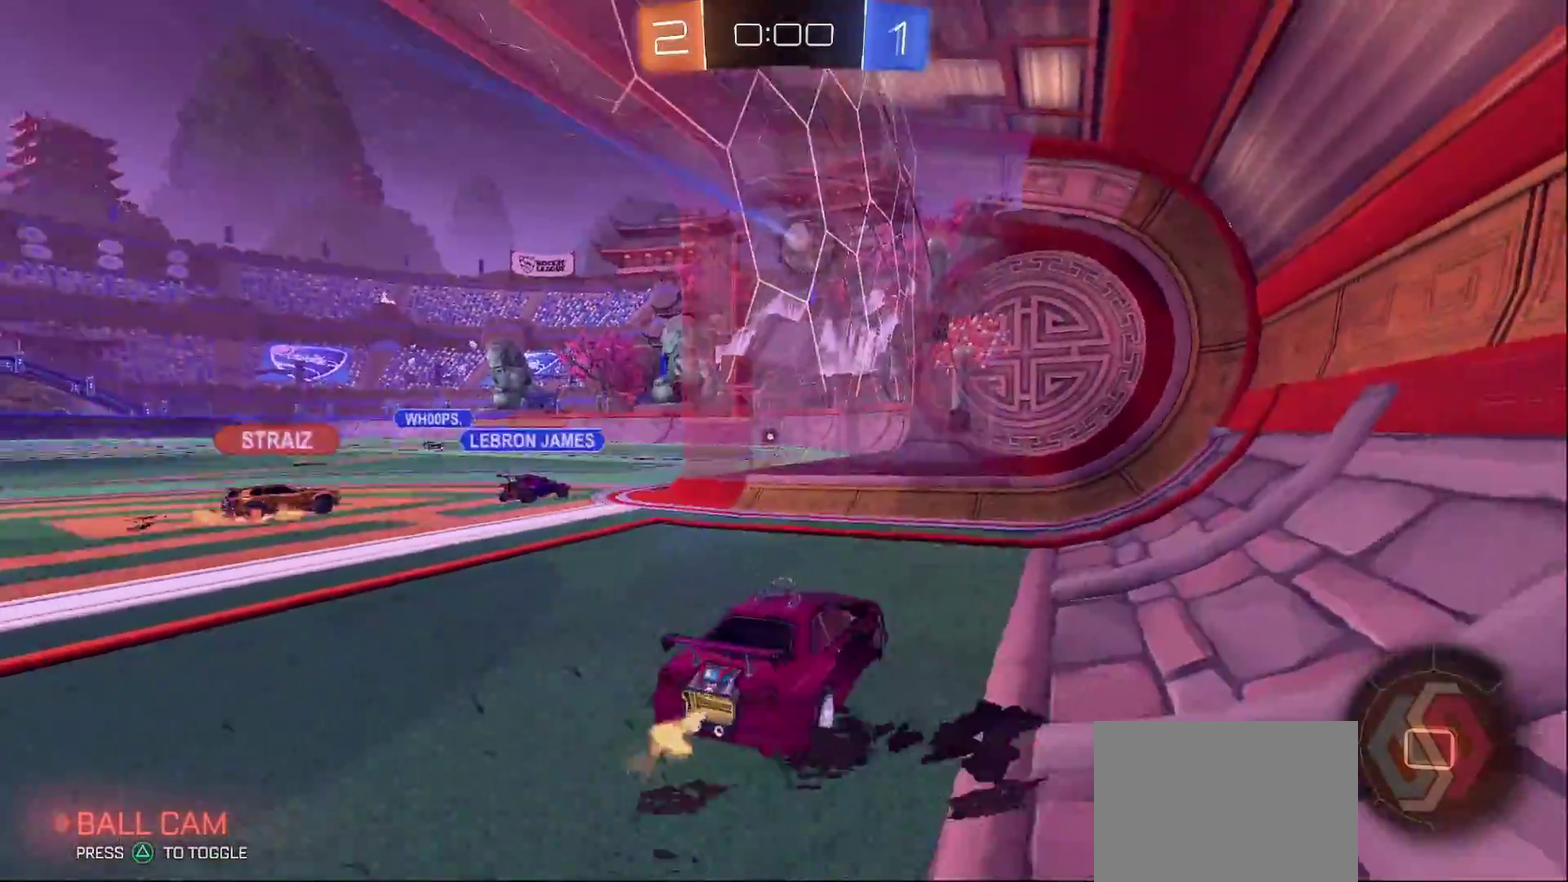
{"buttons": ["R2"], "left_stick": "left", "right_stick": "center", "events": []}
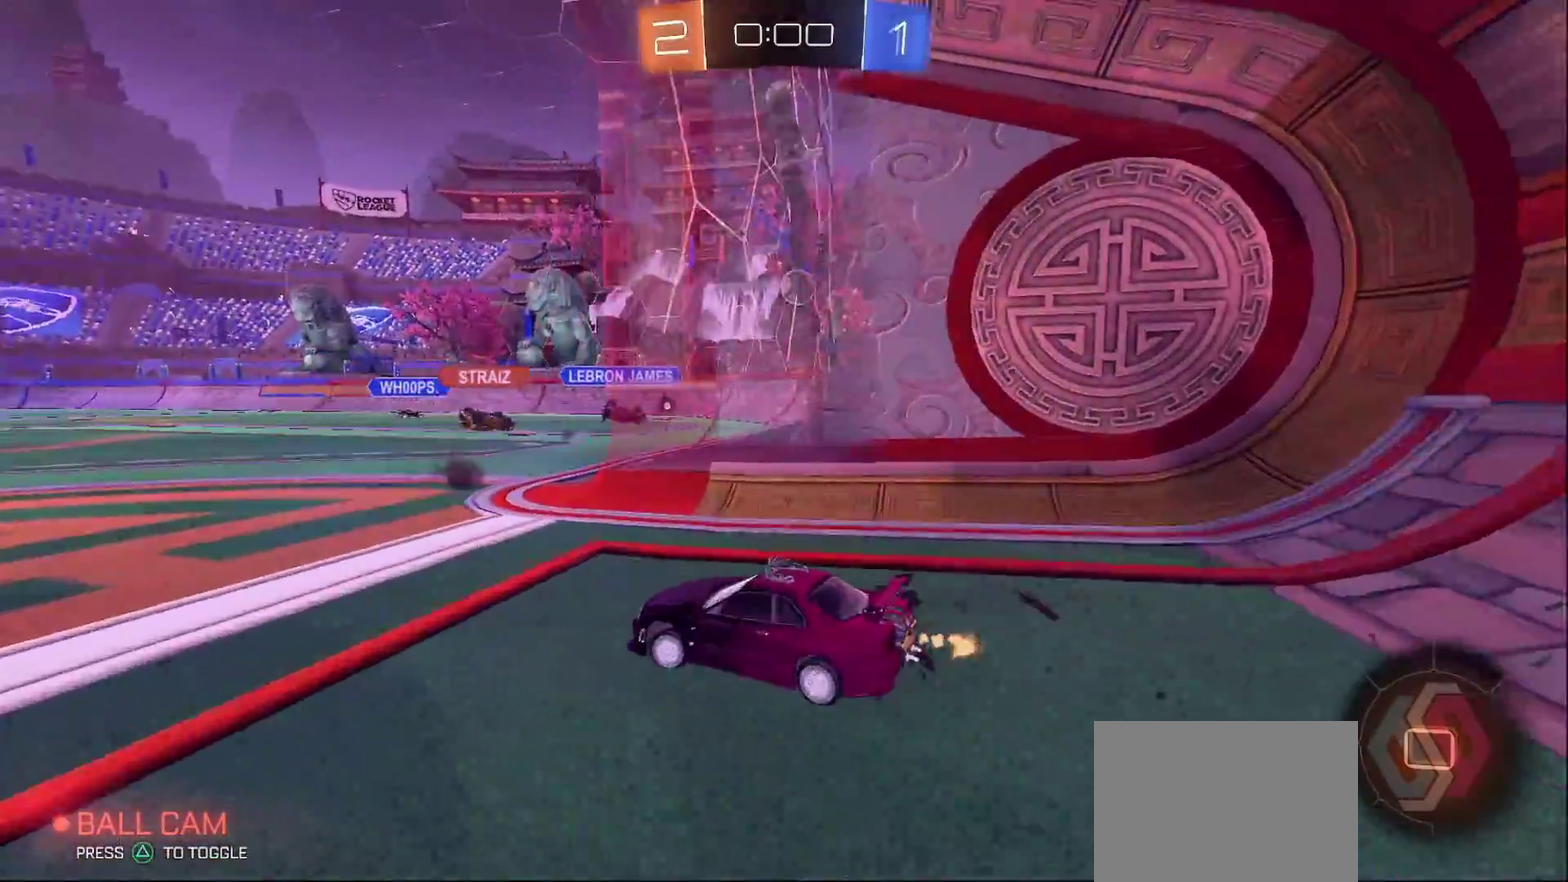
{"buttons": ["R2"], "left_stick": "right", "right_stick": "center", "events": [[67, "left_stick", "center"], [200, "left_stick", "right"]]}
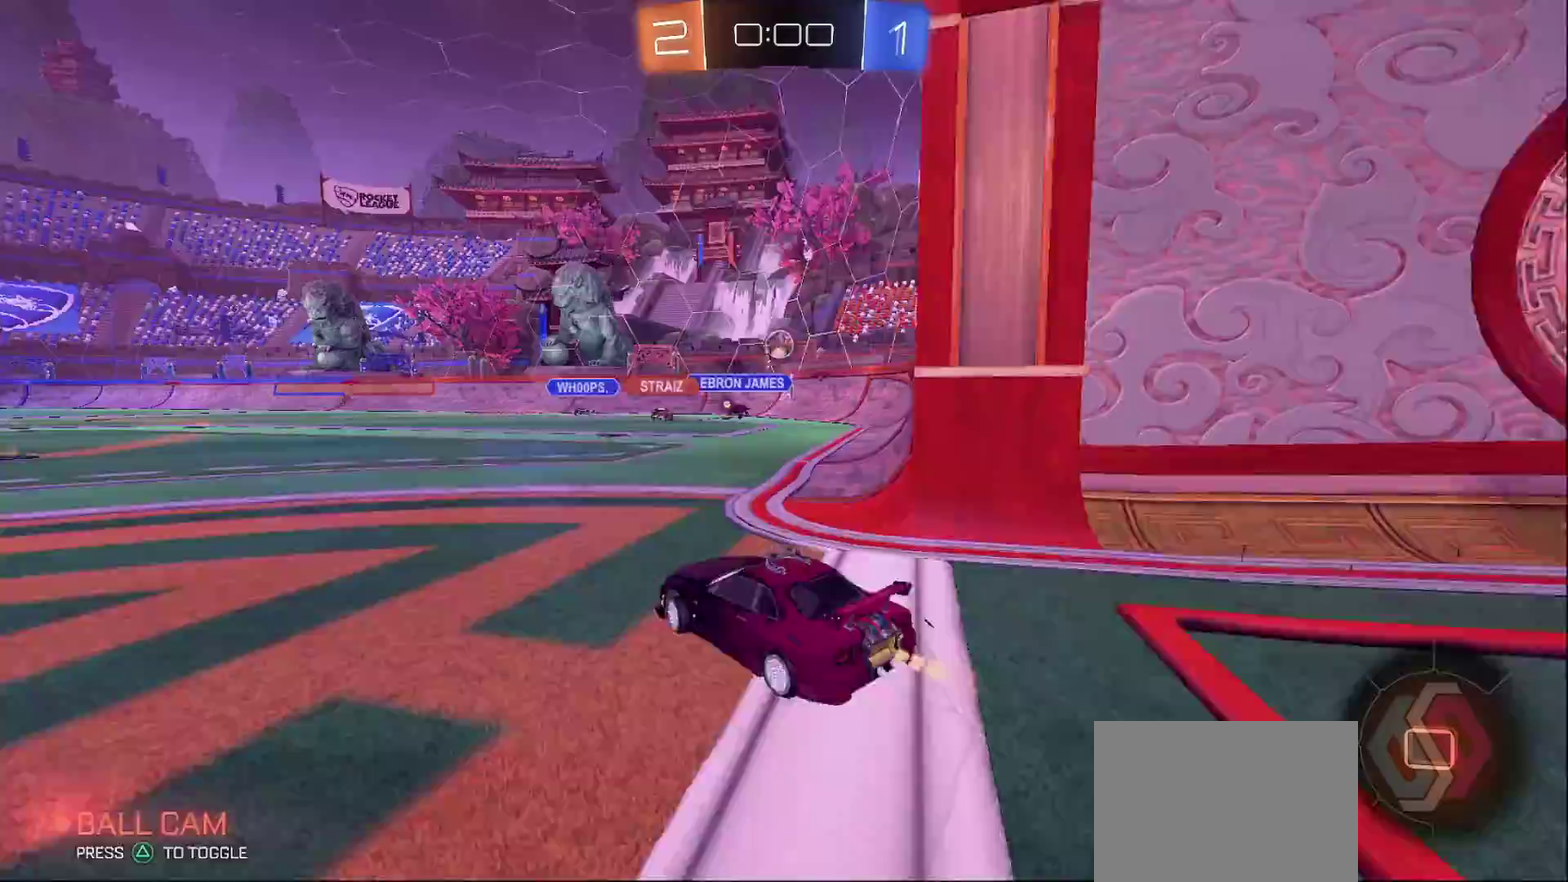
{"buttons": ["R2"], "left_stick": "right", "right_stick": "center", "events": []}
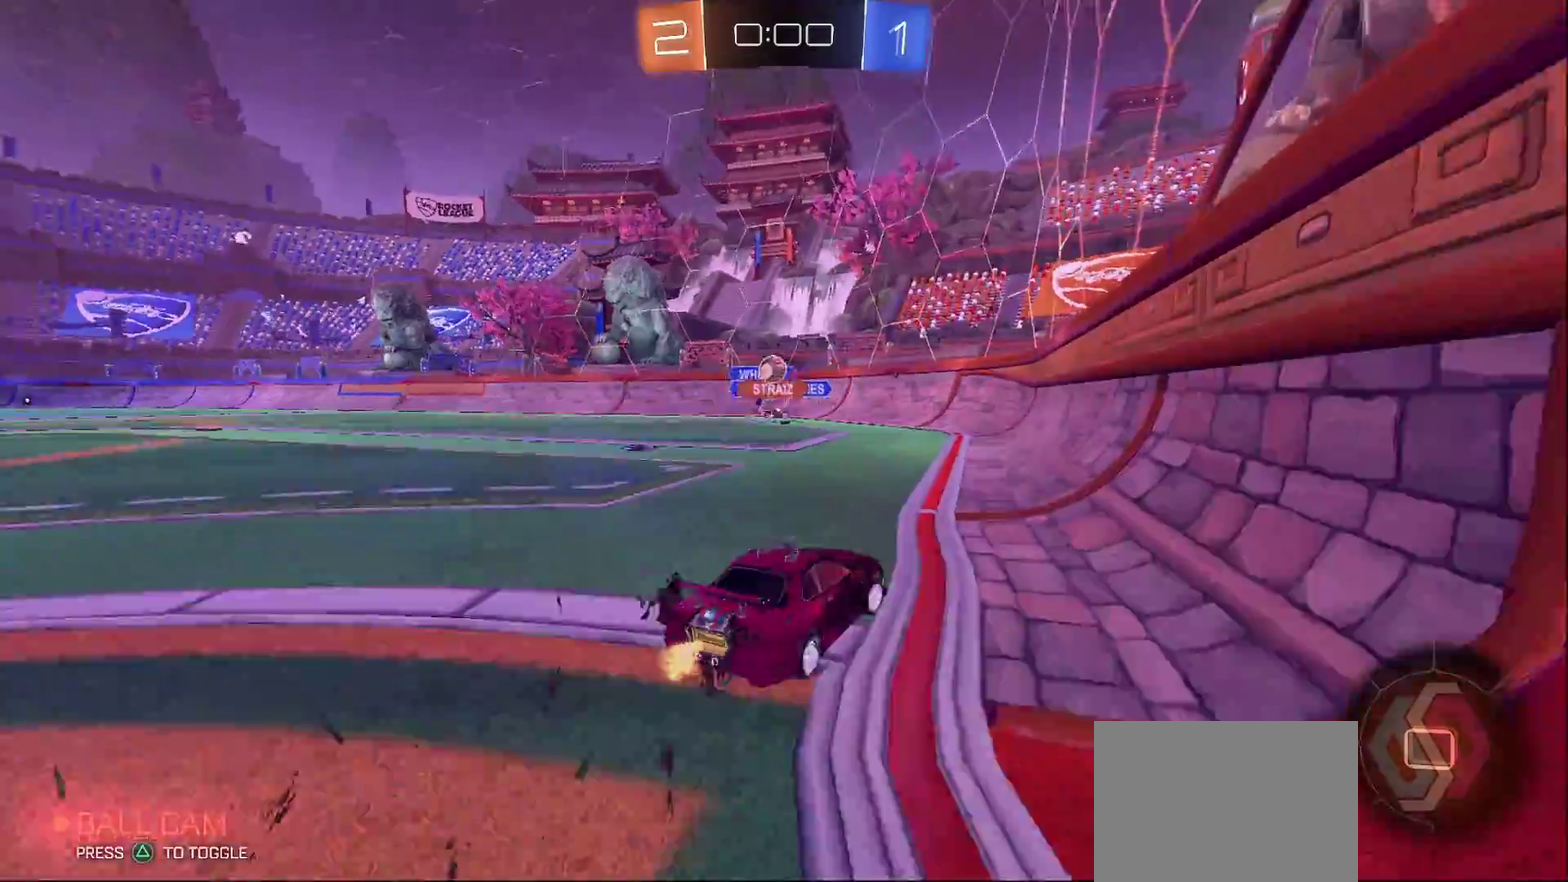
{"buttons": ["R2"], "left_stick": "center", "right_stick": "center", "events": [[317, "left_stick", "center"]]}
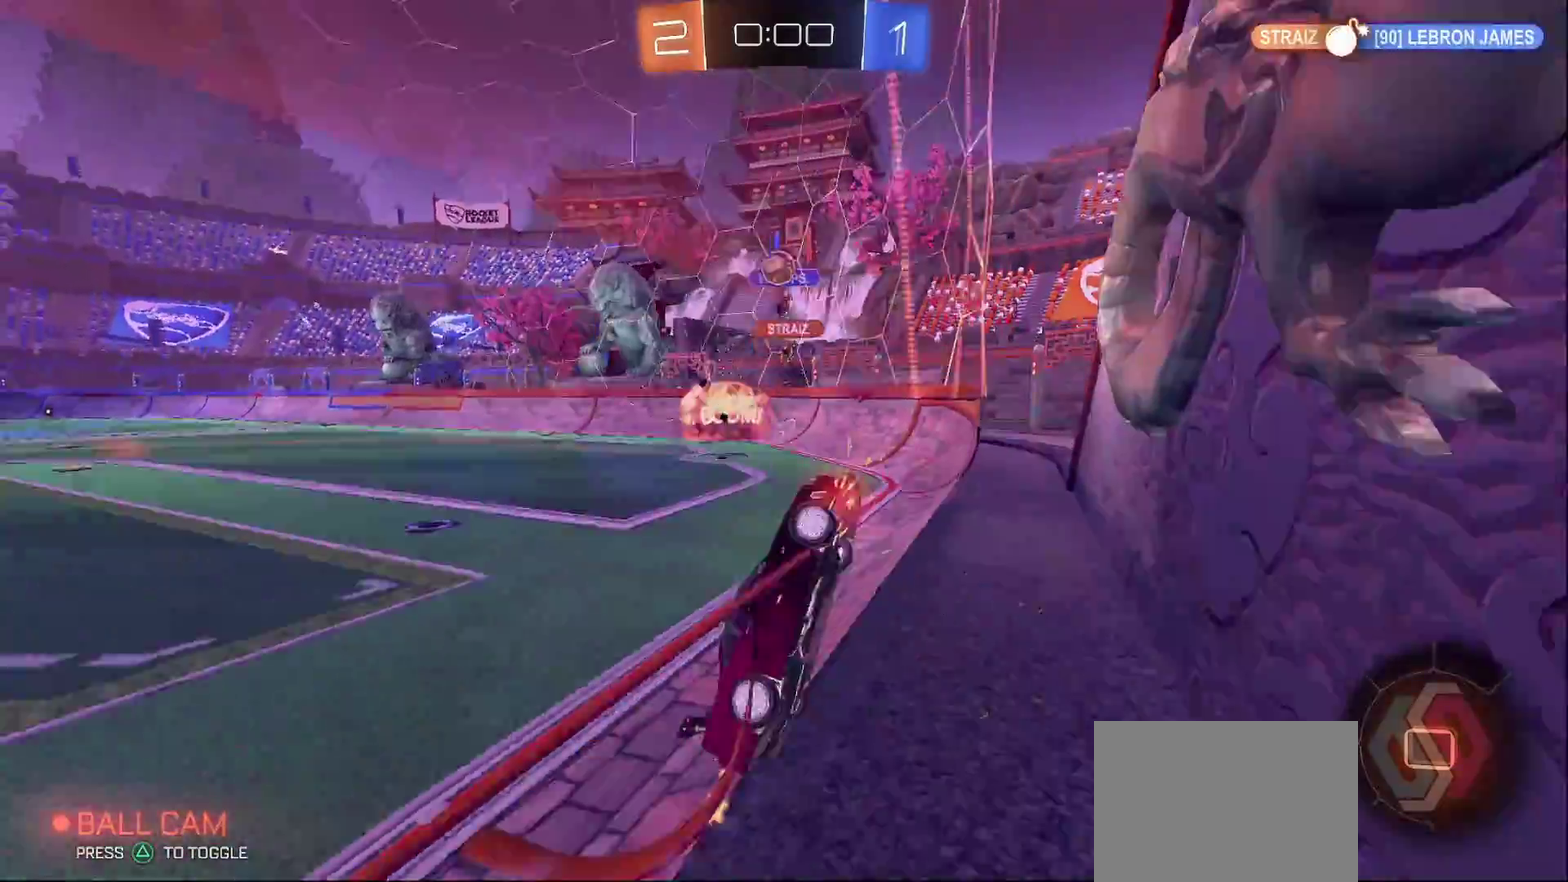
{"buttons": ["R2"], "left_stick": "right", "right_stick": "center", "events": [[233, "left_stick", "down-right"], [433, "left_stick", "right"]]}
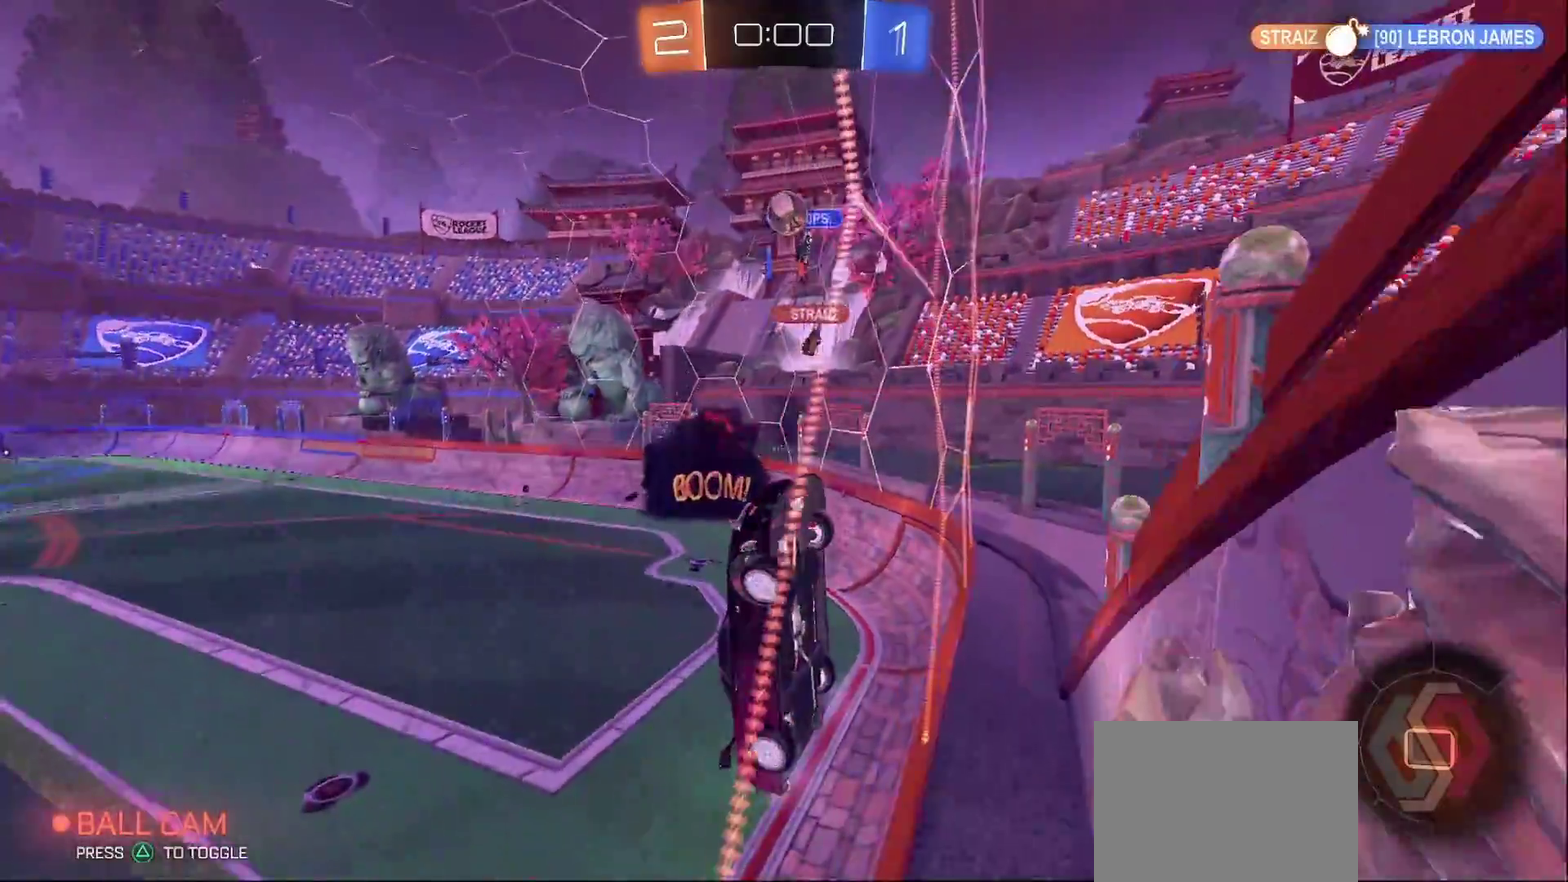
{"buttons": ["R2"], "left_stick": "left", "right_stick": "center", "events": [[50, "left_stick", "center"], [233, "R2", "up"], [233, "left_stick", "left"], [283, "L2", "down"], [300, "left_stick", "center"], [417, "left_stick", "left"], [467, "L2", "up"], [467, "R2", "down"]]}
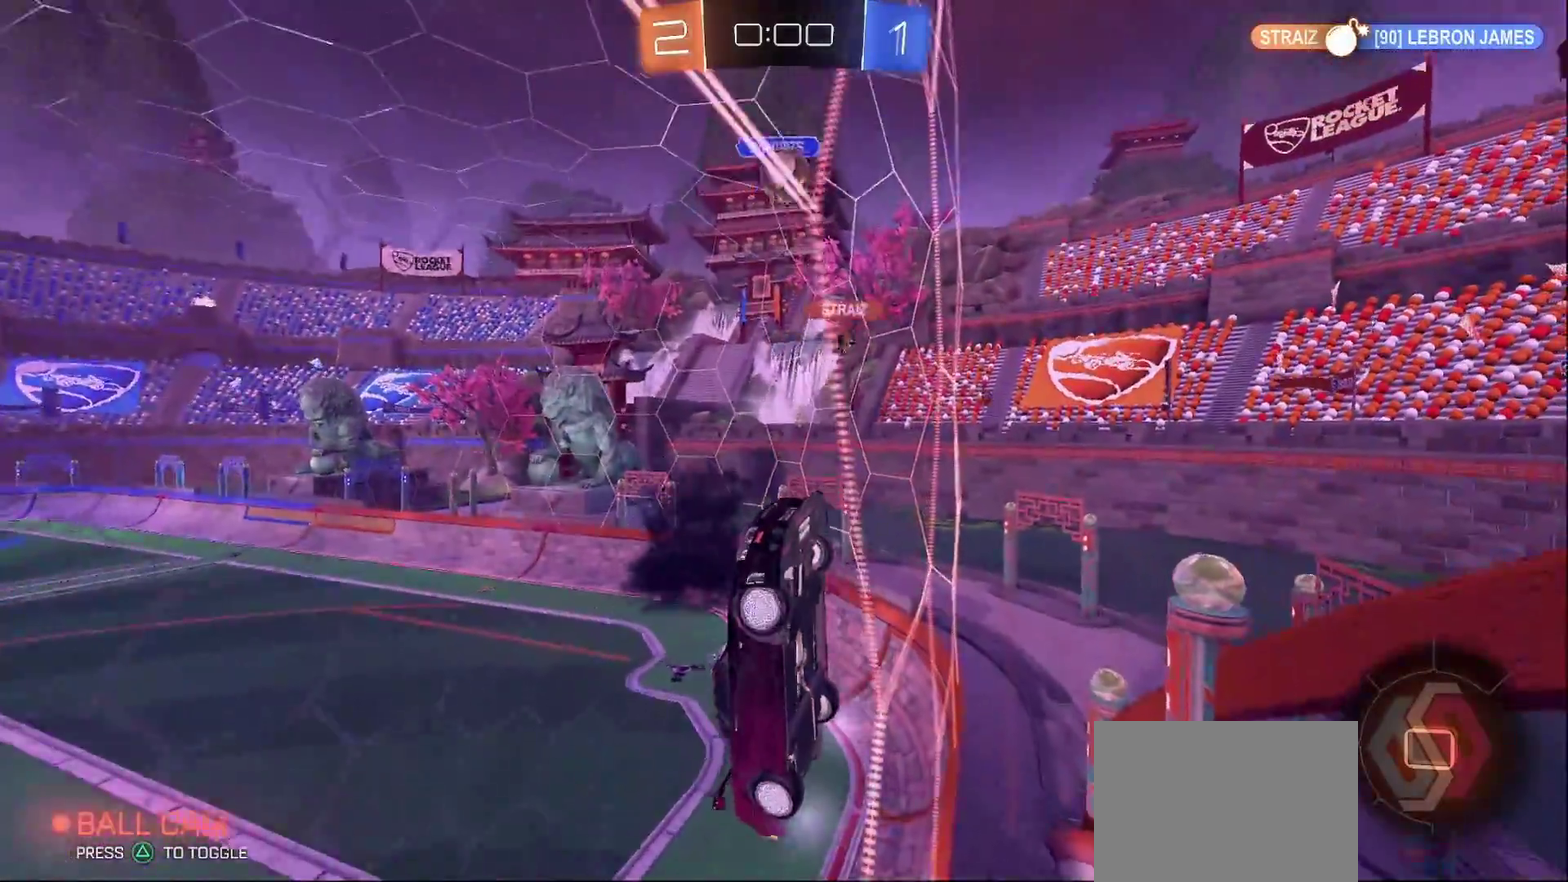
{"buttons": ["R2"], "left_stick": "center", "right_stick": "center", "events": [[100, "left_stick", "center"]]}
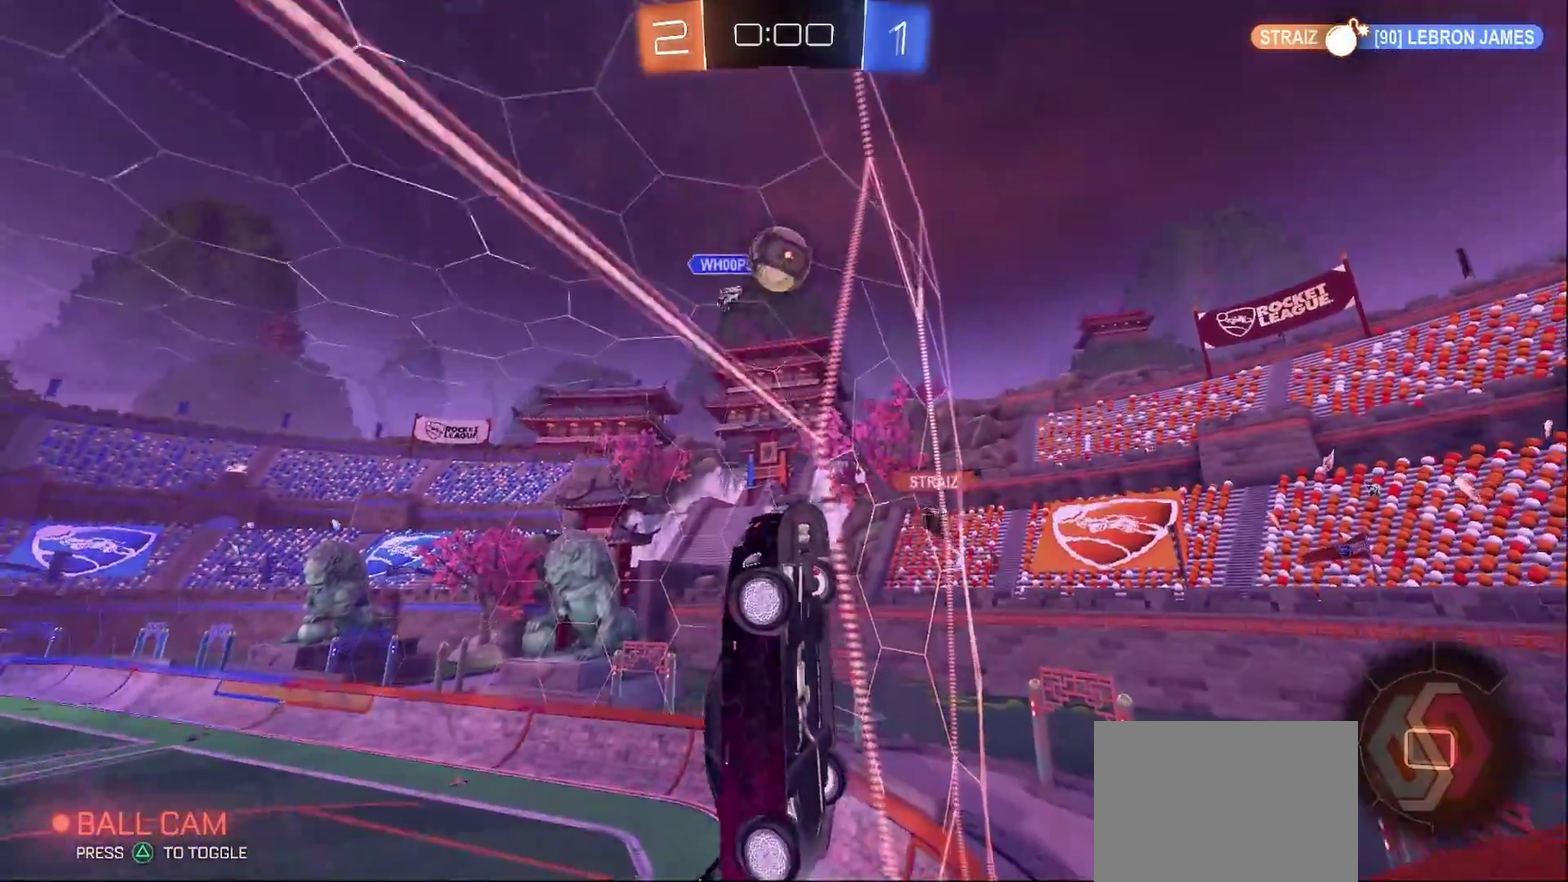
{"buttons": ["R2"], "left_stick": "center", "right_stick": "center", "events": []}
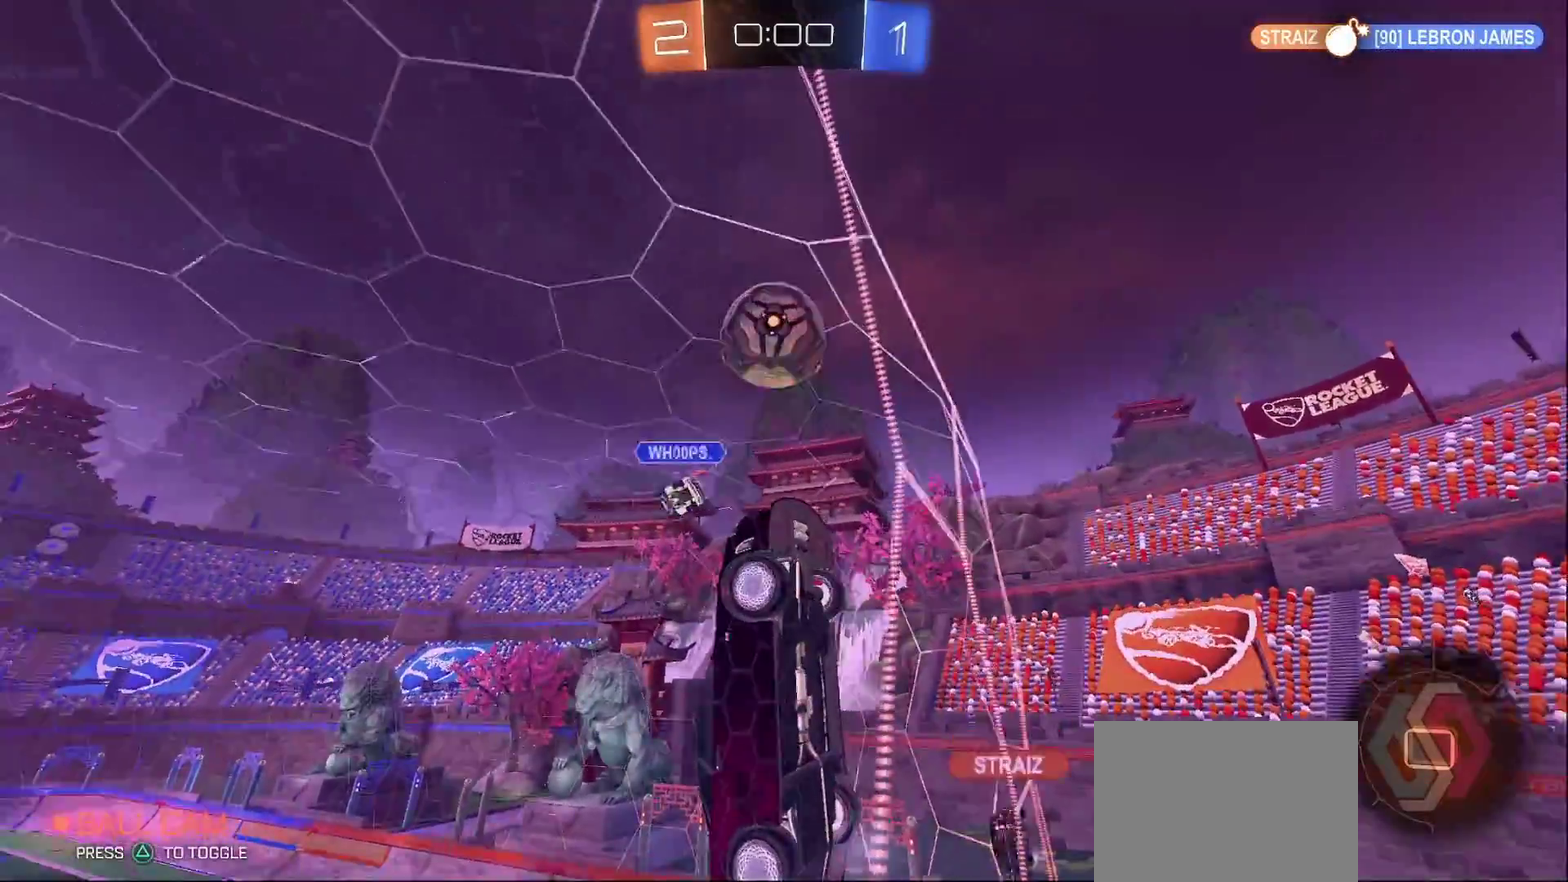
{"buttons": ["R2"], "left_stick": "right", "right_stick": "center", "events": [[333, "left_stick", "down-right"], [467, "left_stick", "right"]]}
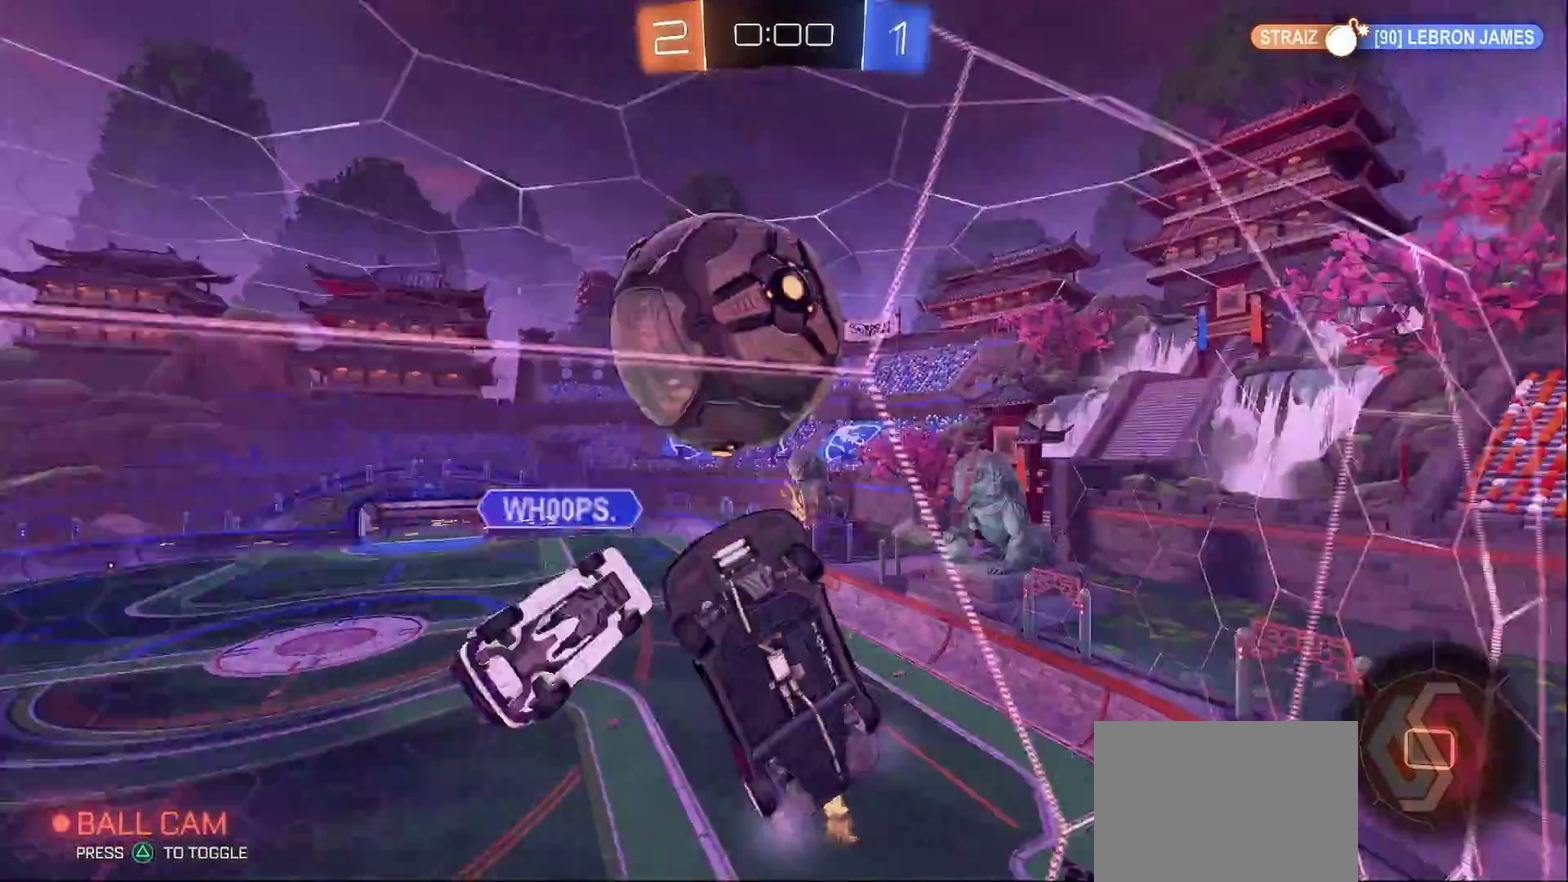
{"buttons": ["R2"], "left_stick": "right", "right_stick": "center", "events": [[283, "left_stick", "down-right"], [450, "left_stick", "right"]]}
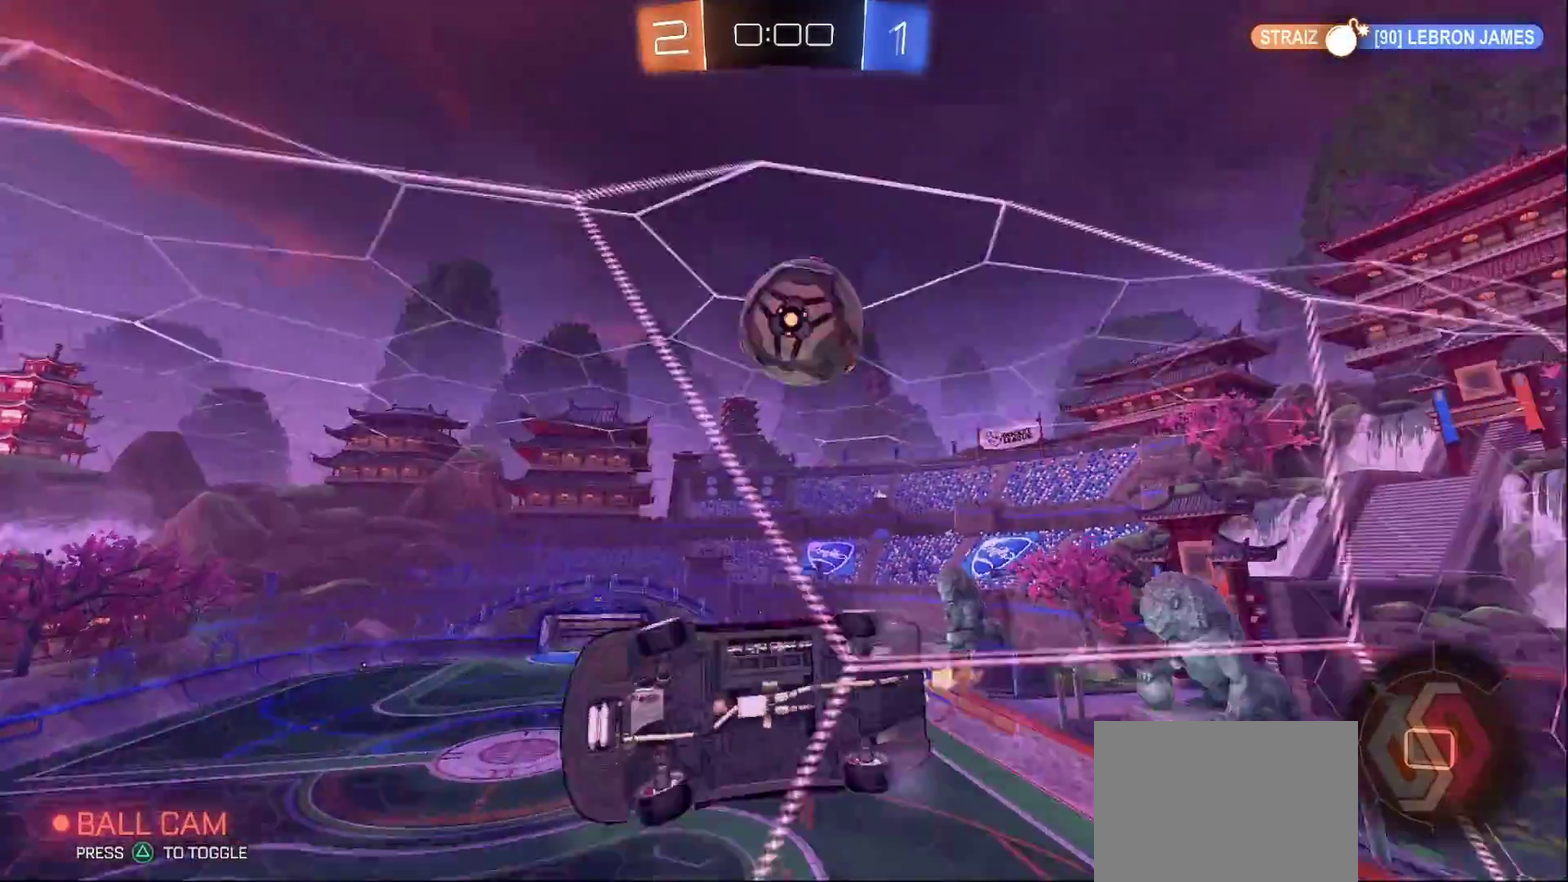
{"buttons": ["R2"], "left_stick": "center", "right_stick": "center", "events": [[400, "left_stick", "center"]]}
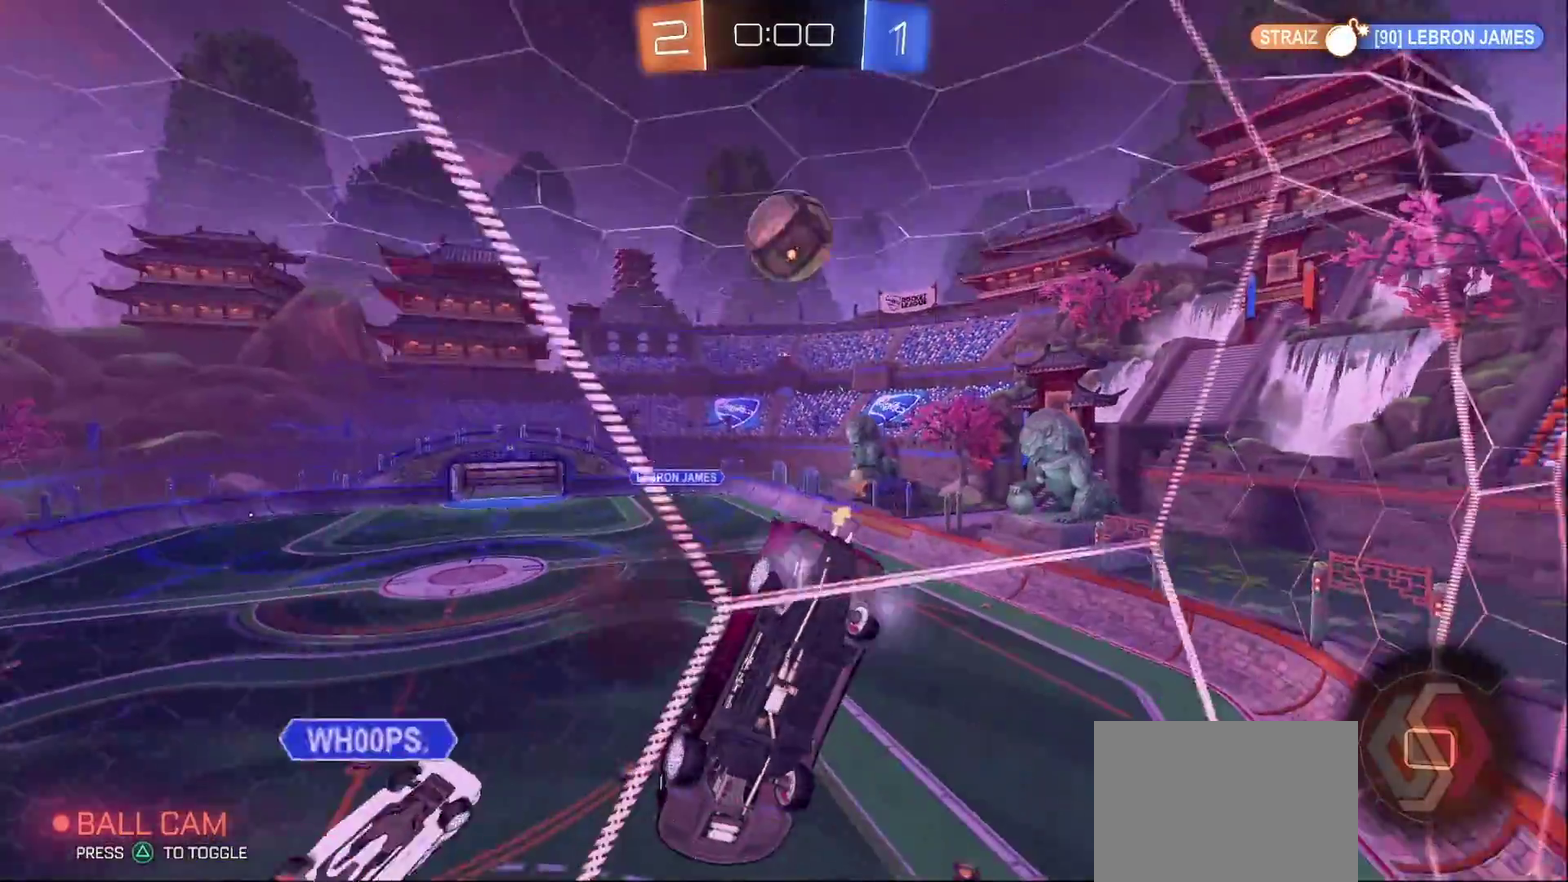
{"buttons": ["R2"], "left_stick": "down", "right_stick": "center", "events": [[167, "CROSS", "down"], [200, "left_stick", "down"], [333, "CROSS", "up"], [367, "SQUARE", "down"], [433, "SQUARE", "up"]]}